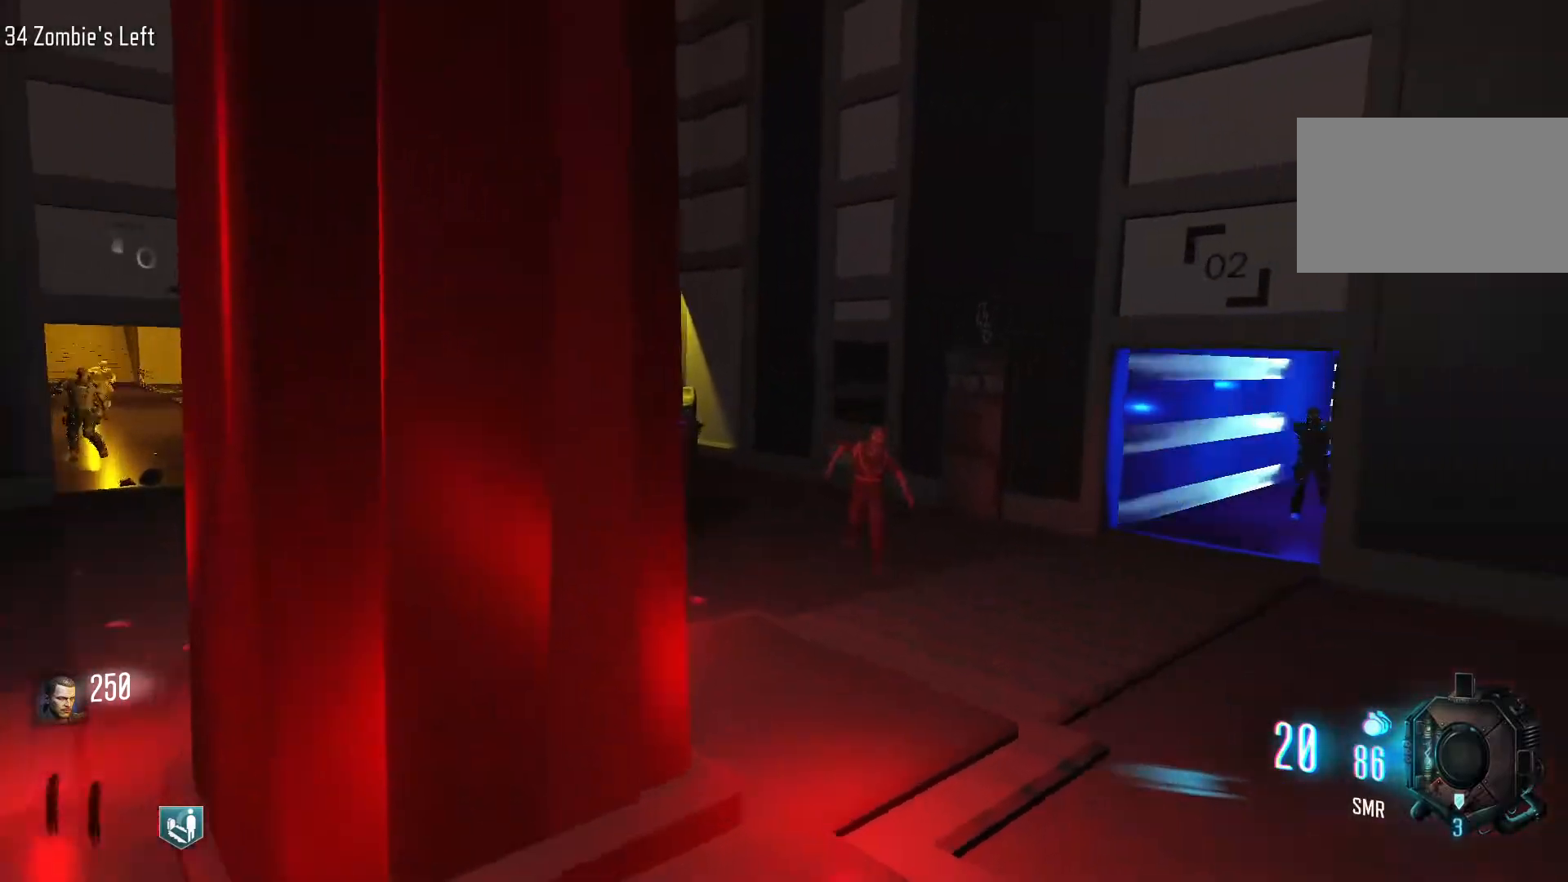
Gameplay with keyboard and mouse; each line is a JSON object with the keys and mouse buttons held at the frame after it. "events" lists presses ("down") and releases ("up") of "1", "2", "3", "4", "5", "a", "alt", "c", "caps_lock", "ctrl", "d", "e", "f", "g", "q", "r", "s", "shift", "space", "t", "tab", "v", "w", "x", "z", "mouse_left", "mouse_wheel" and "mouse_right" between this image and that frame as [ms after this image, input, new state], when the widget could be followed in between. "mouse_left", "mouse_wheel", "mouse_right" = the "left", "wheel", "right" buttons of the "mouse" list. No other keys are recorded. "wheel" means that the mouse wheel is clicked or scrolled. Not read: mouse_move.
{"keys": ["w"], "mouse": [], "events": [[267, "mouse_right", "down"], [367, "d", "up"], [417, "mouse_right", "up"]]}
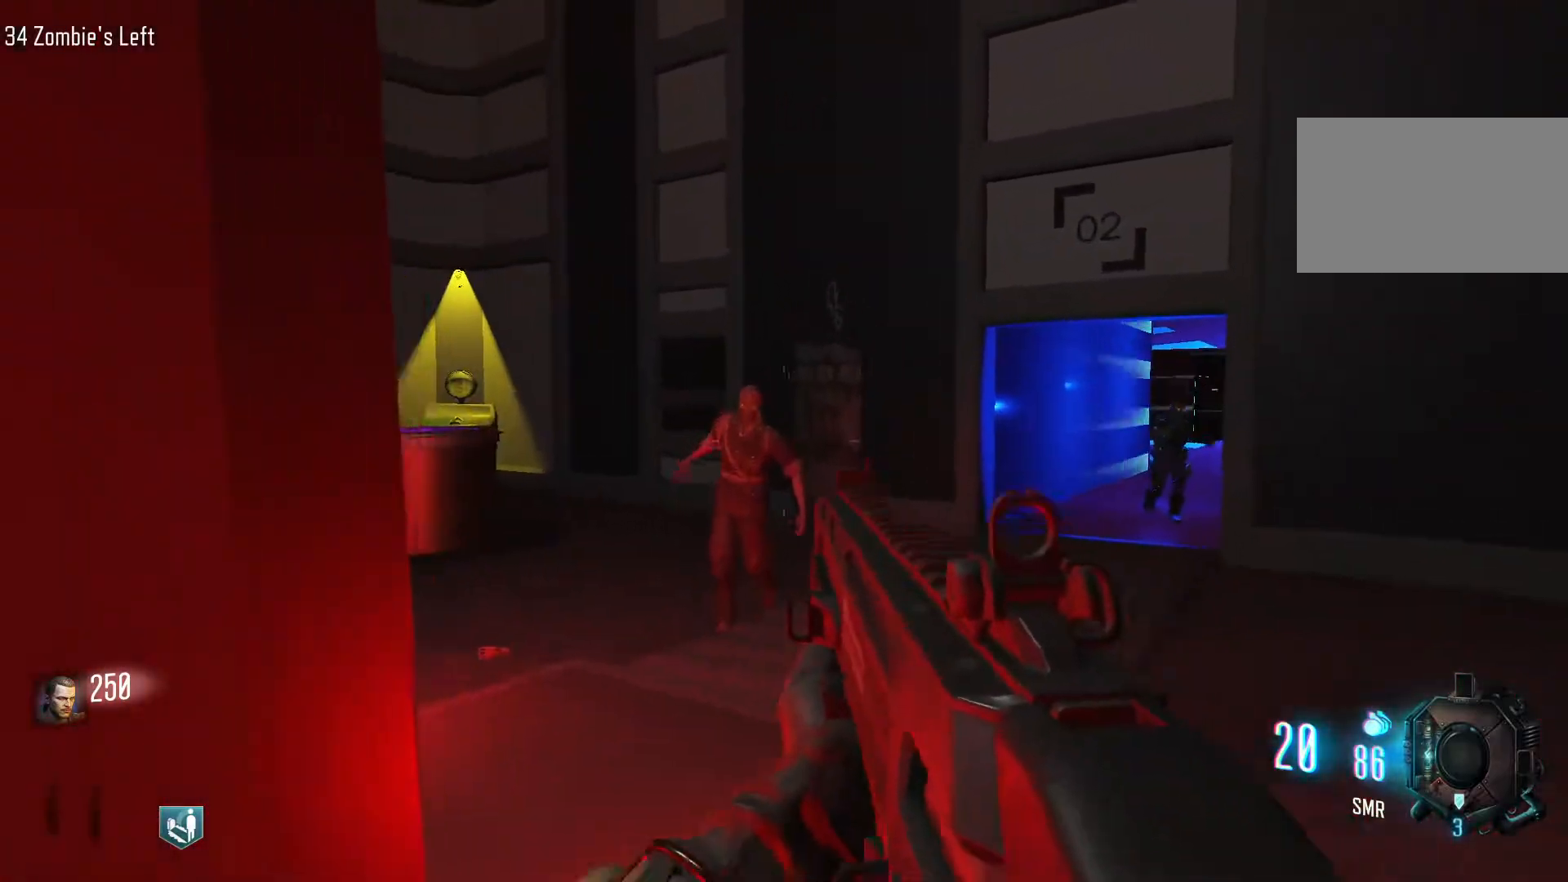
{"keys": ["s"], "mouse": ["left"], "events": [[100, "w", "up"], [200, "mouse_left", "down"], [283, "mouse_left", "up"], [383, "s", "down"], [433, "mouse_left", "down"]]}
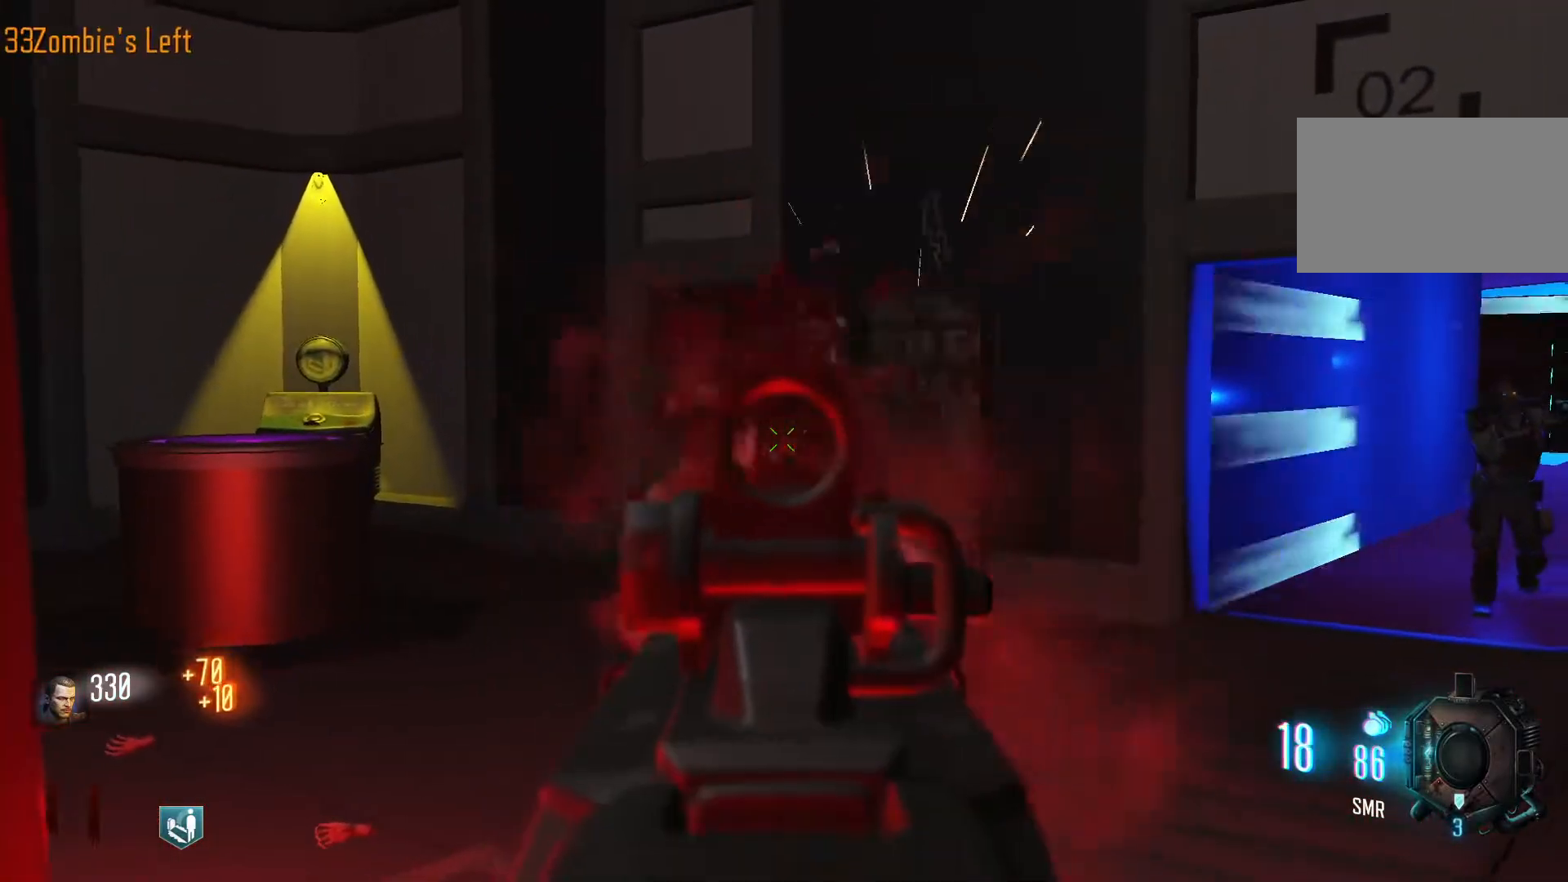
{"keys": ["a"], "mouse": [], "events": [[17, "mouse_left", "up"], [117, "mouse_left", "down"], [250, "mouse_left", "up"], [250, "mouse_right", "down"], [300, "mouse_right", "up"], [350, "a", "down"], [450, "s", "up"]]}
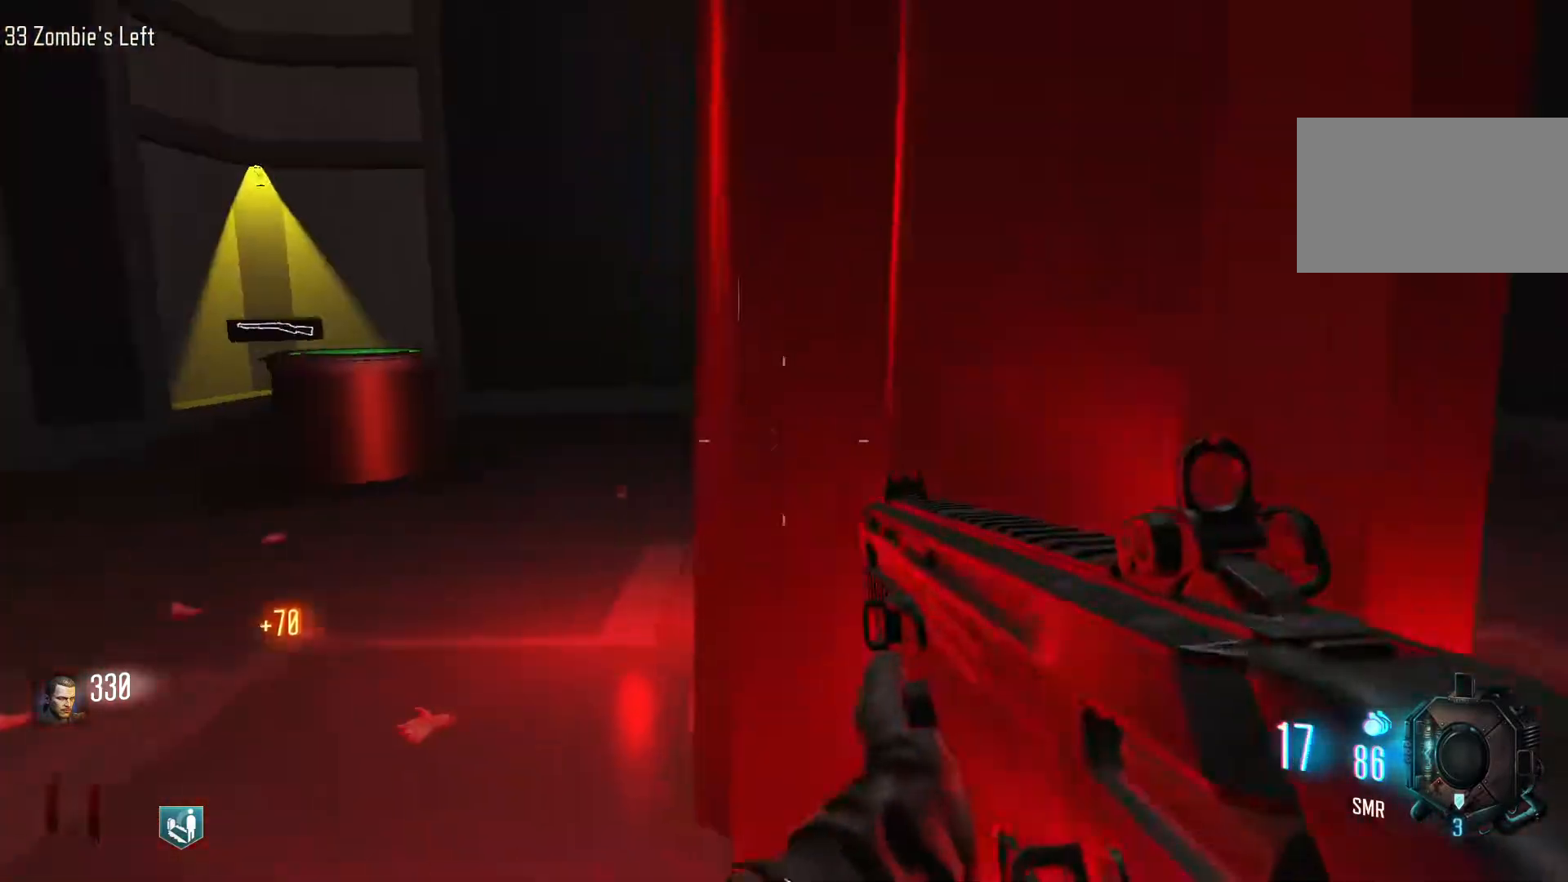
{"keys": ["w"], "mouse": [], "events": [[133, "mouse_right", "down"], [183, "w", "down"], [217, "mouse_right", "up"], [267, "a", "up"]]}
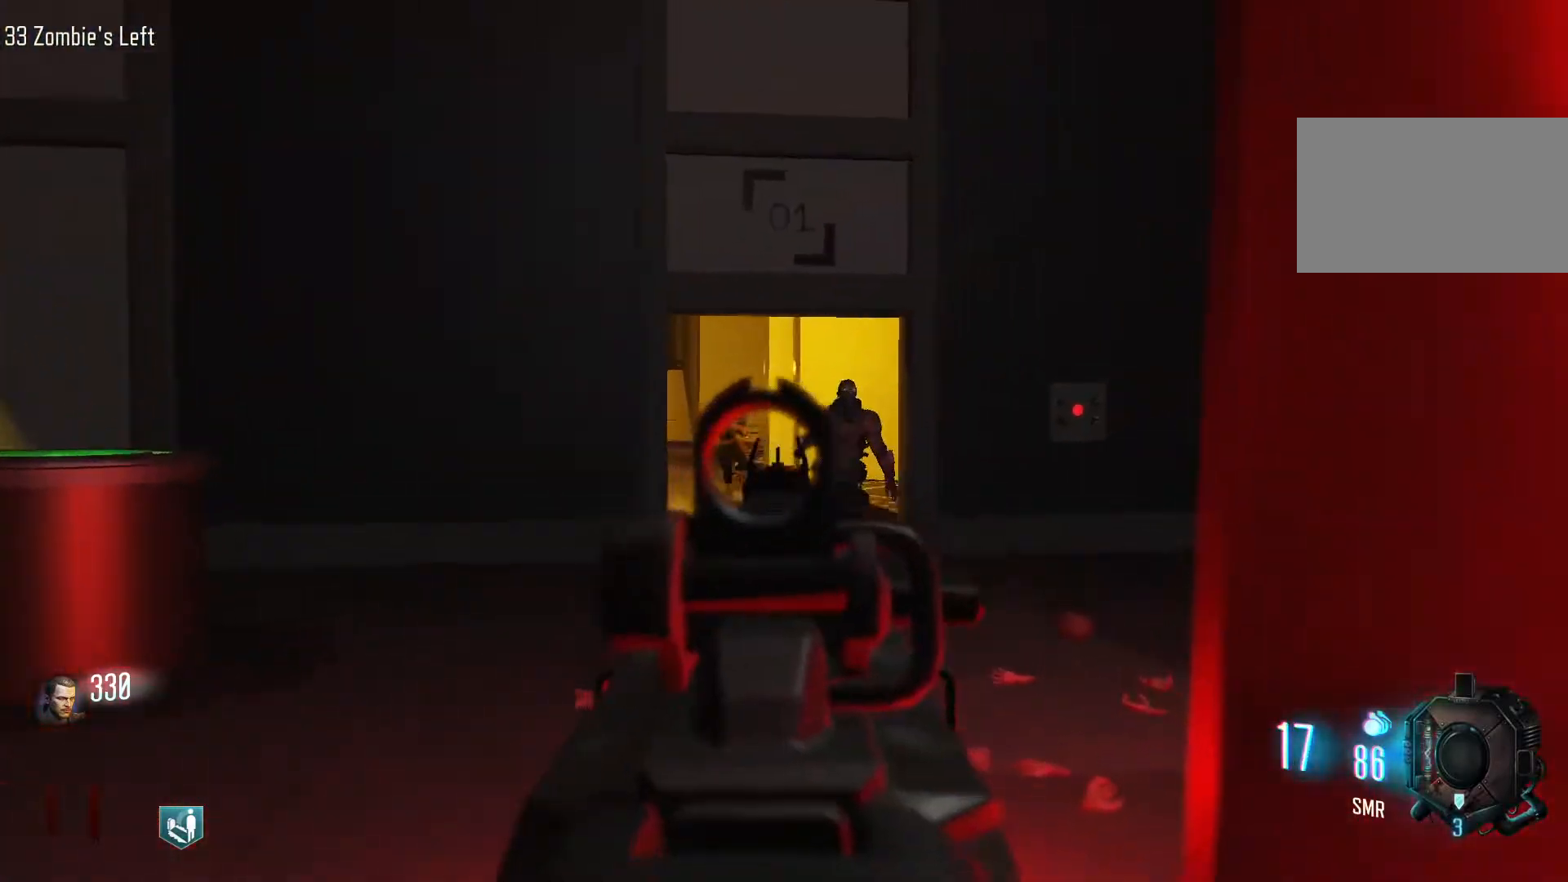
{"keys": [], "mouse": ["left"], "events": [[200, "mouse_left", "down"], [333, "mouse_left", "up"], [433, "mouse_left", "down"], [467, "w", "up"]]}
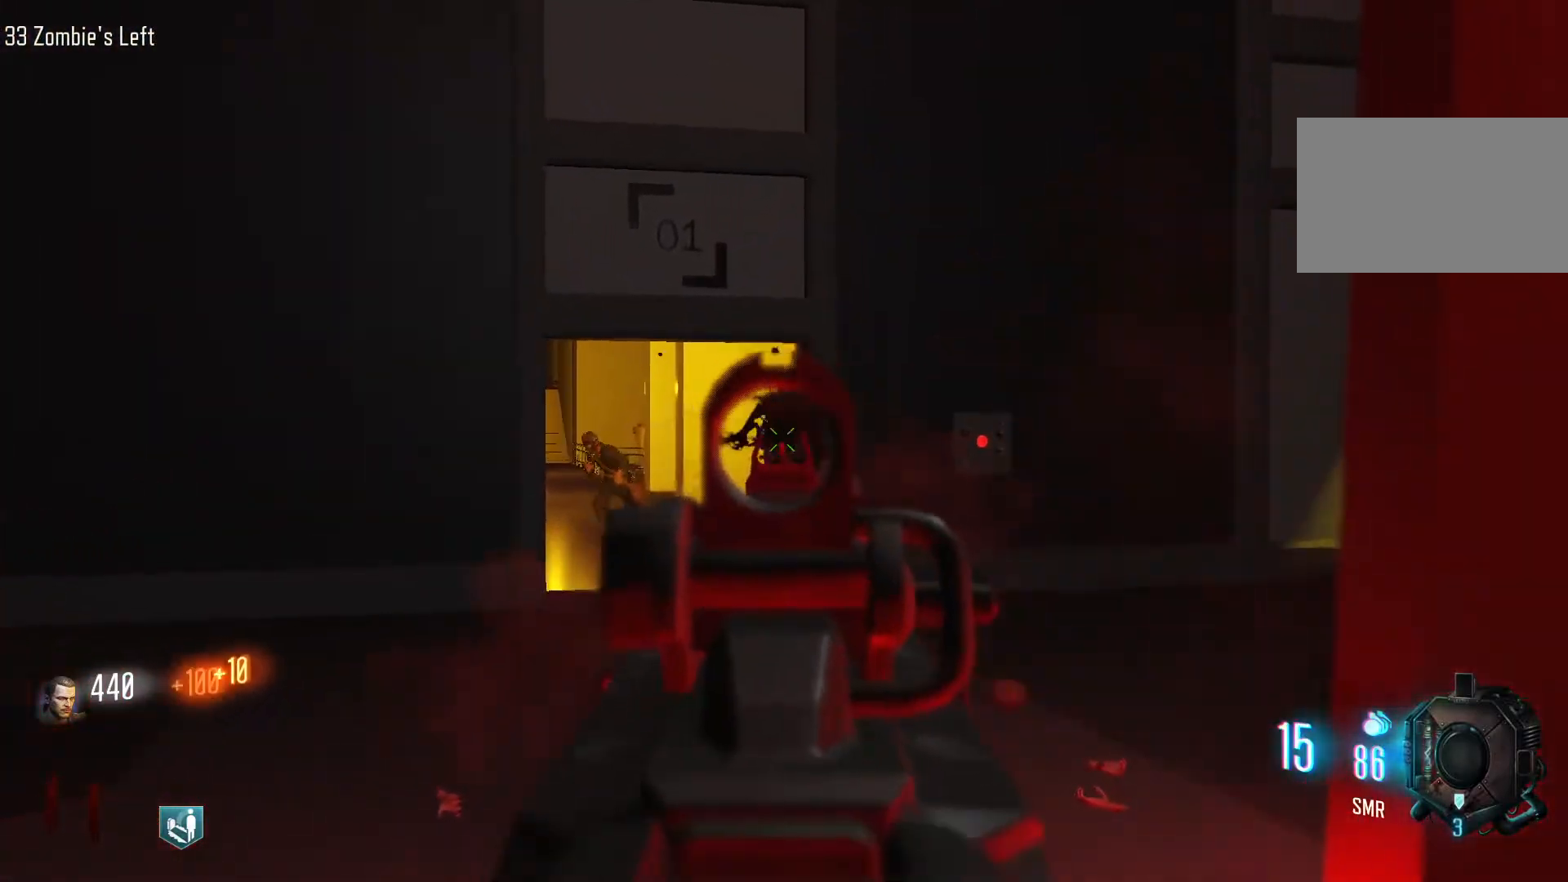
{"keys": ["d"], "mouse": [], "events": [[17, "mouse_left", "up"], [150, "mouse_left", "down"], [167, "s", "down"], [200, "mouse_right", "down"], [300, "mouse_left", "up"], [300, "mouse_right", "up"], [450, "d", "down"], [483, "s", "up"]]}
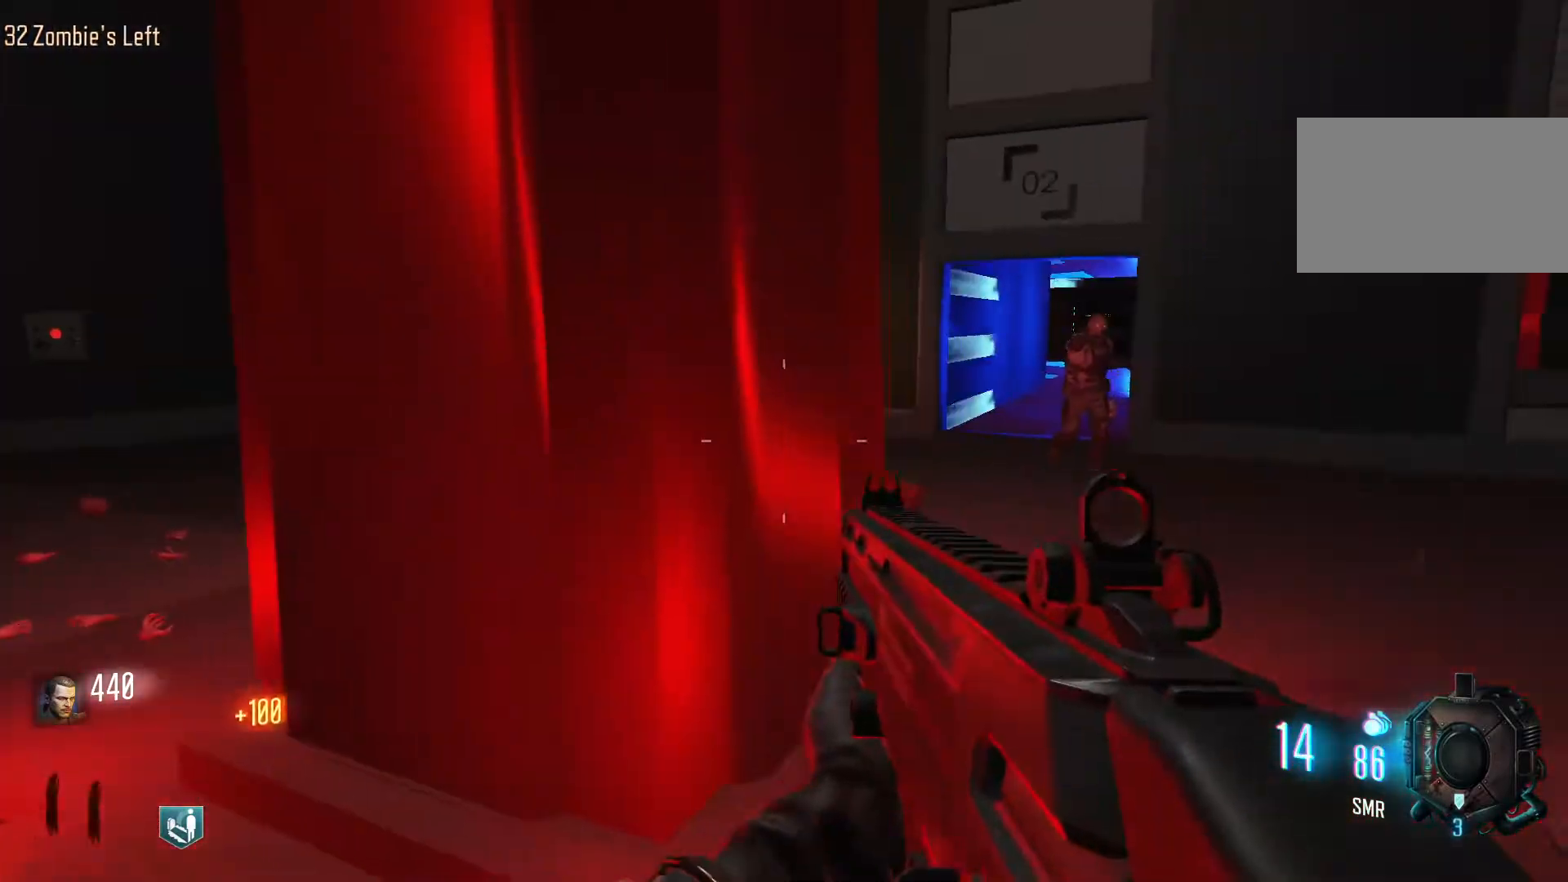
{"keys": ["w"], "mouse": [], "events": [[133, "mouse_right", "down"], [133, "w", "down"], [217, "d", "up"], [217, "mouse_right", "up"]]}
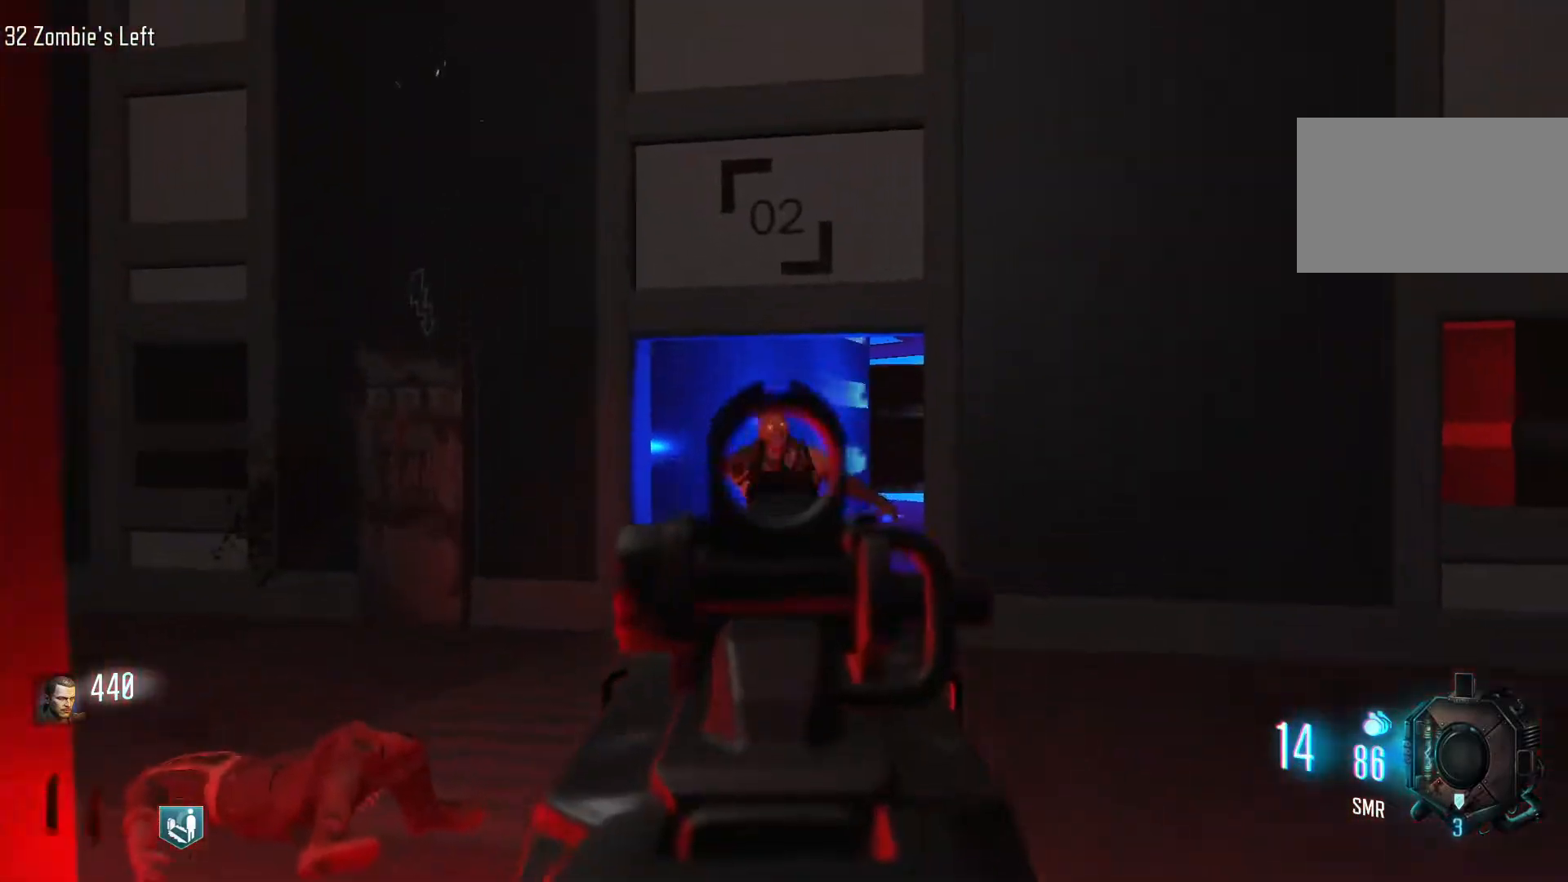
{"keys": [], "mouse": ["left"], "events": [[50, "mouse_left", "down"], [150, "mouse_left", "up"], [150, "w", "up"], [233, "mouse_left", "down"], [333, "mouse_left", "up"], [433, "mouse_left", "down"]]}
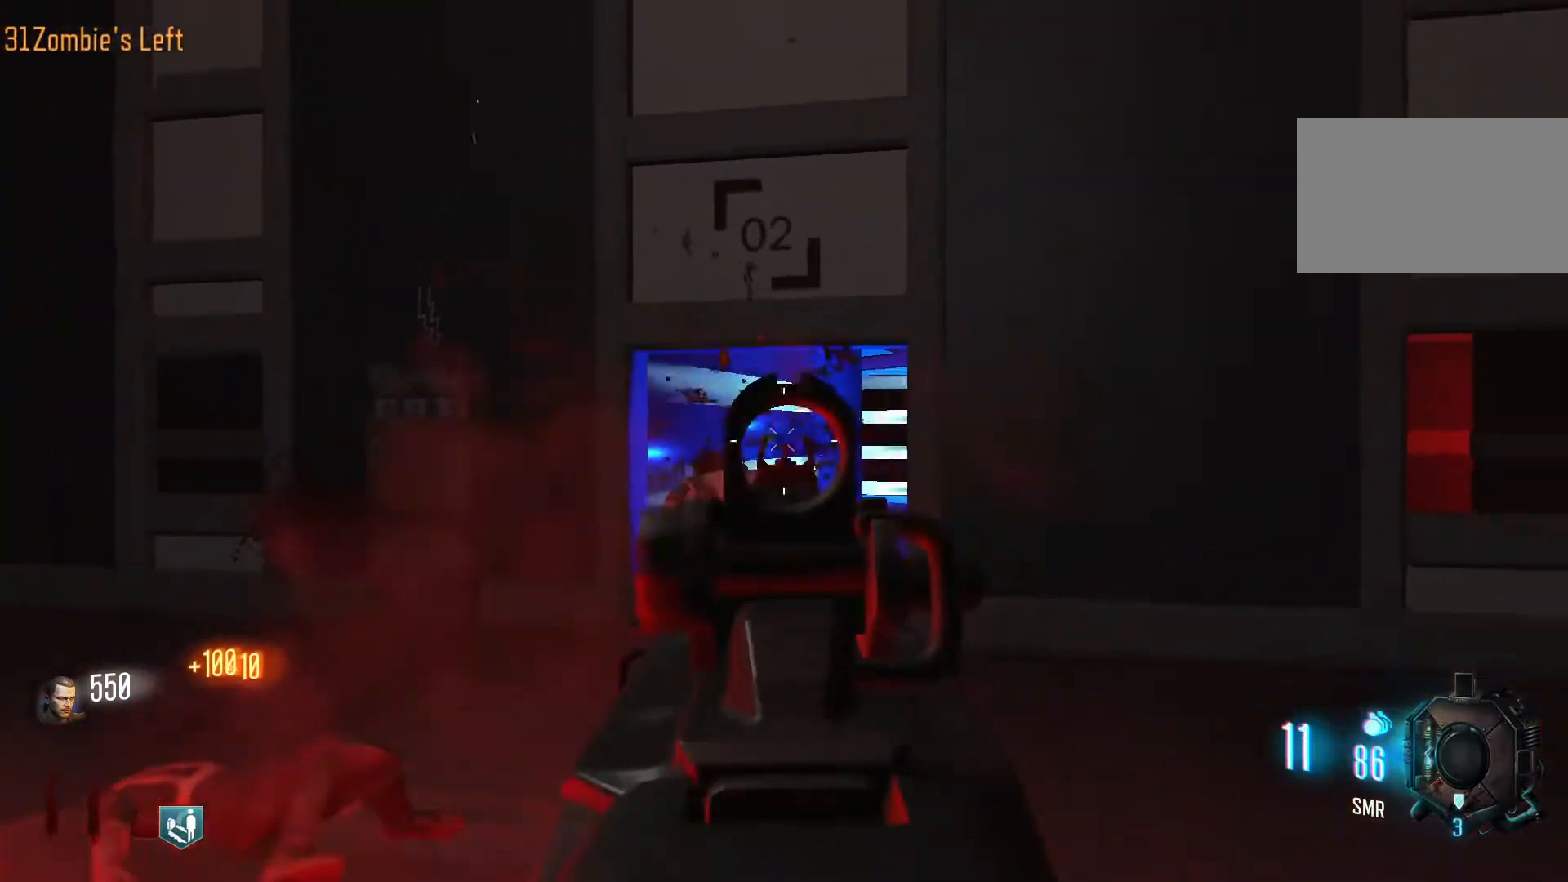
{"keys": ["w"], "mouse": ["right"], "events": [[17, "mouse_right", "down"], [67, "mouse_left", "up"], [117, "d", "down"], [117, "mouse_right", "up"], [200, "a", "down"], [200, "d", "up"], [350, "w", "down"], [450, "mouse_right", "down"], [483, "a", "up"]]}
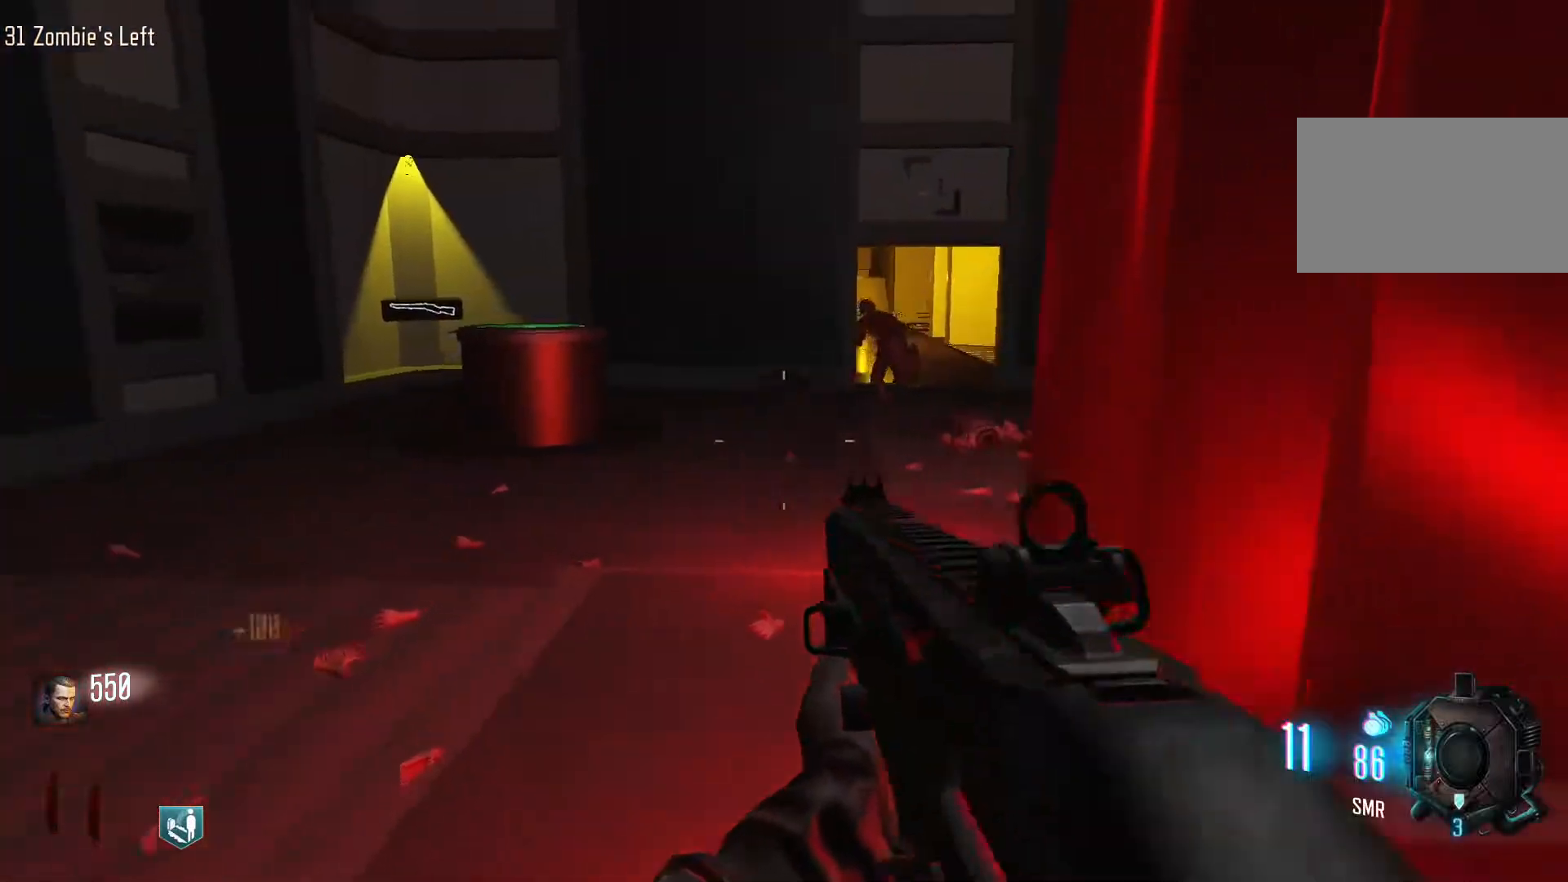
{"keys": ["w"], "mouse": [], "events": [[33, "mouse_right", "up"], [367, "mouse_left", "down"], [467, "mouse_left", "up"]]}
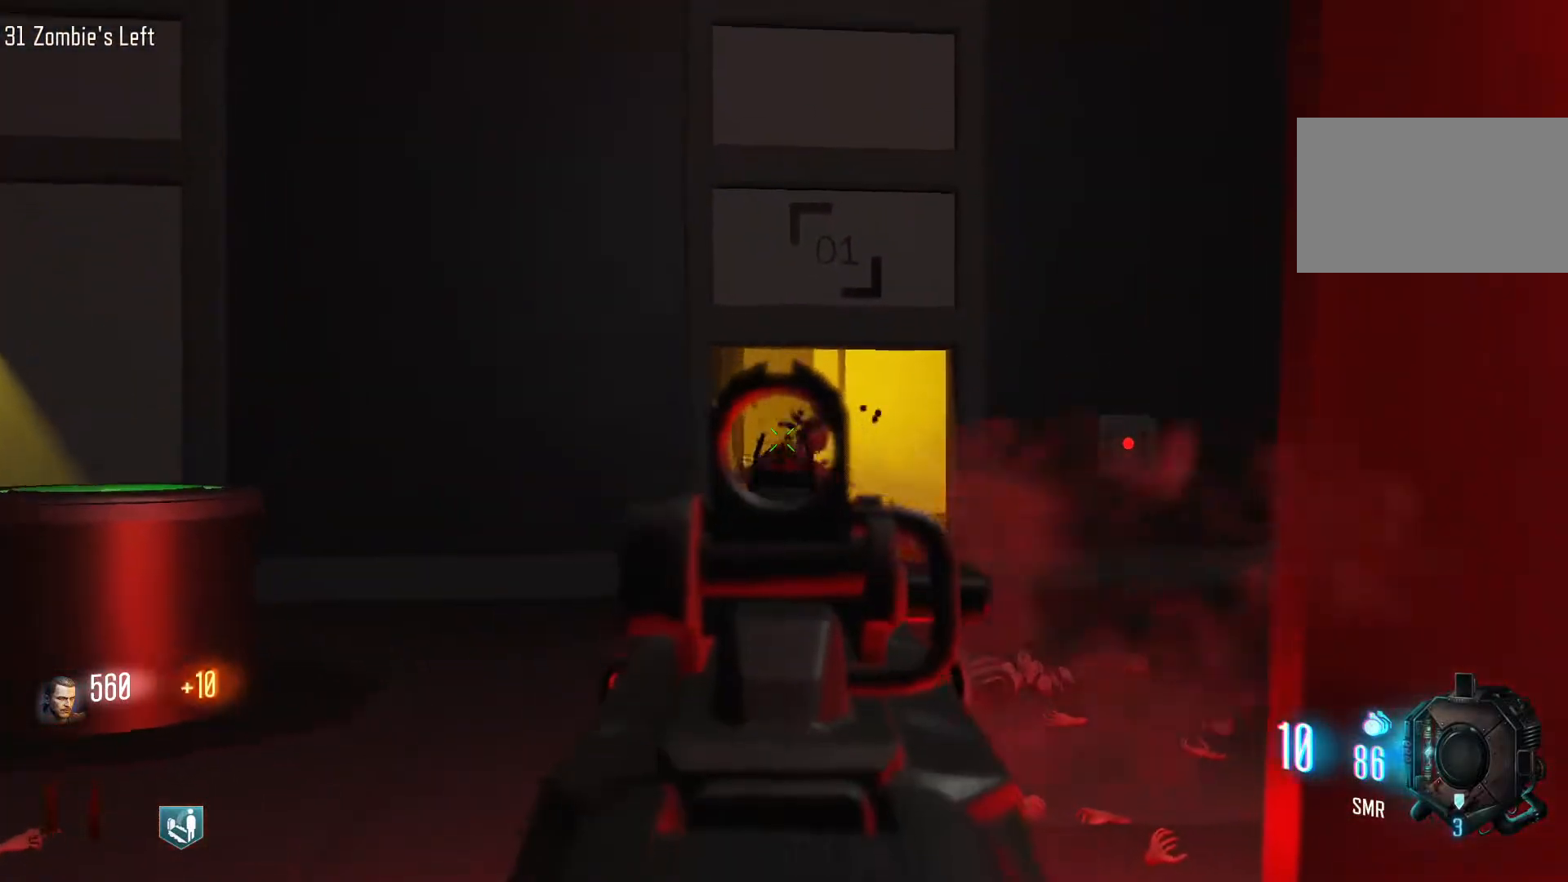
{"keys": ["s"], "mouse": ["right"], "events": [[100, "mouse_left", "down"], [150, "w", "up"], [233, "mouse_left", "up"], [283, "mouse_left", "down"], [283, "s", "down"], [383, "mouse_right", "down"], [467, "mouse_left", "up"]]}
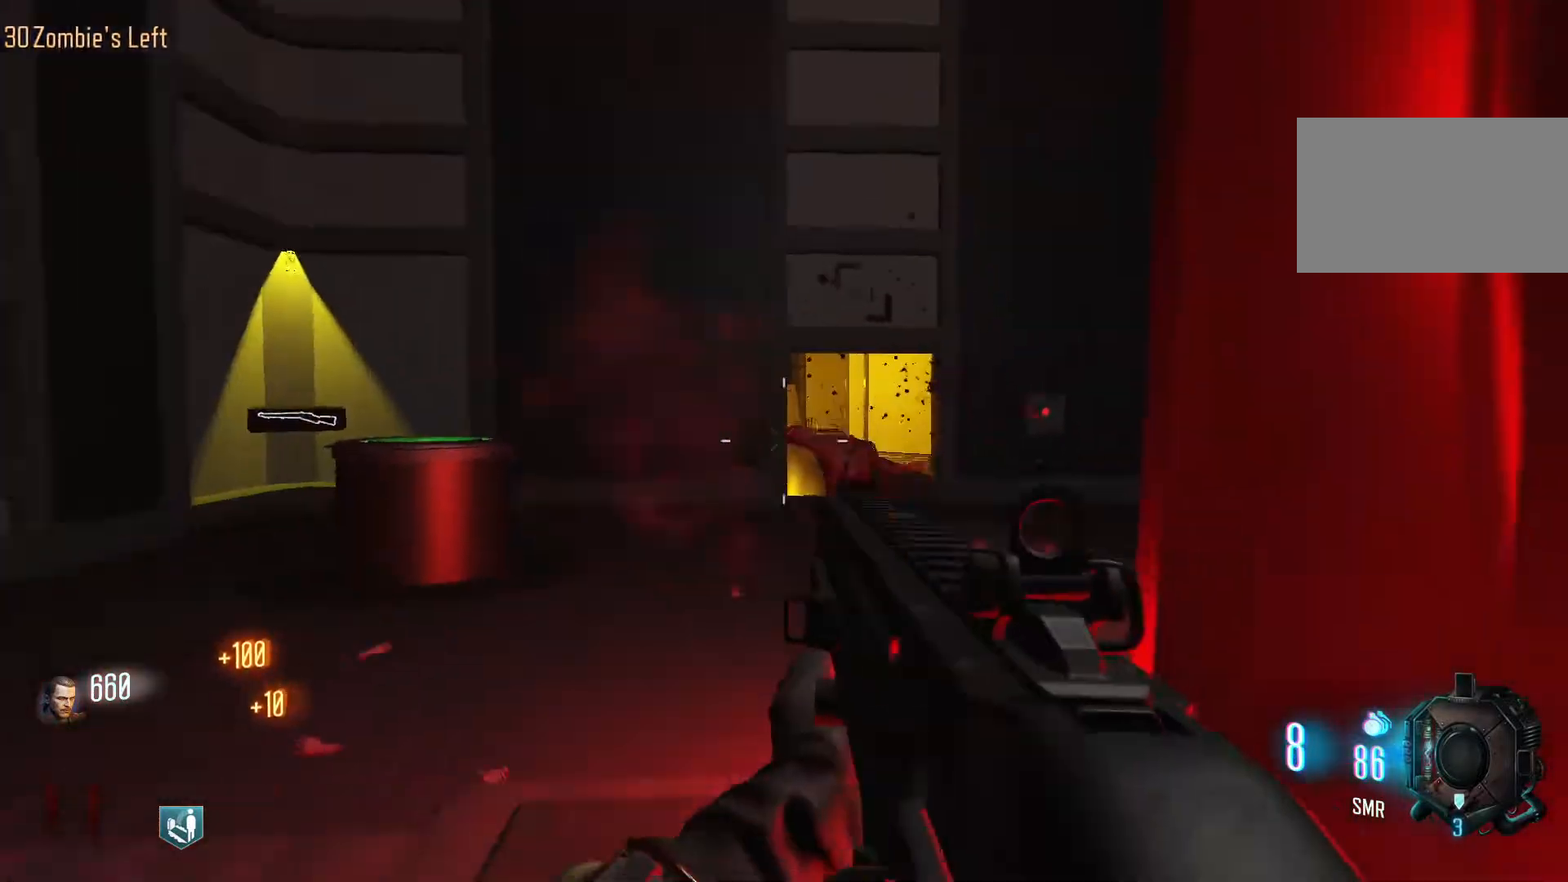
{"keys": ["w"], "mouse": [], "events": [[17, "a", "down"], [17, "mouse_right", "up"], [67, "s", "up"], [350, "w", "down"], [450, "a", "up"]]}
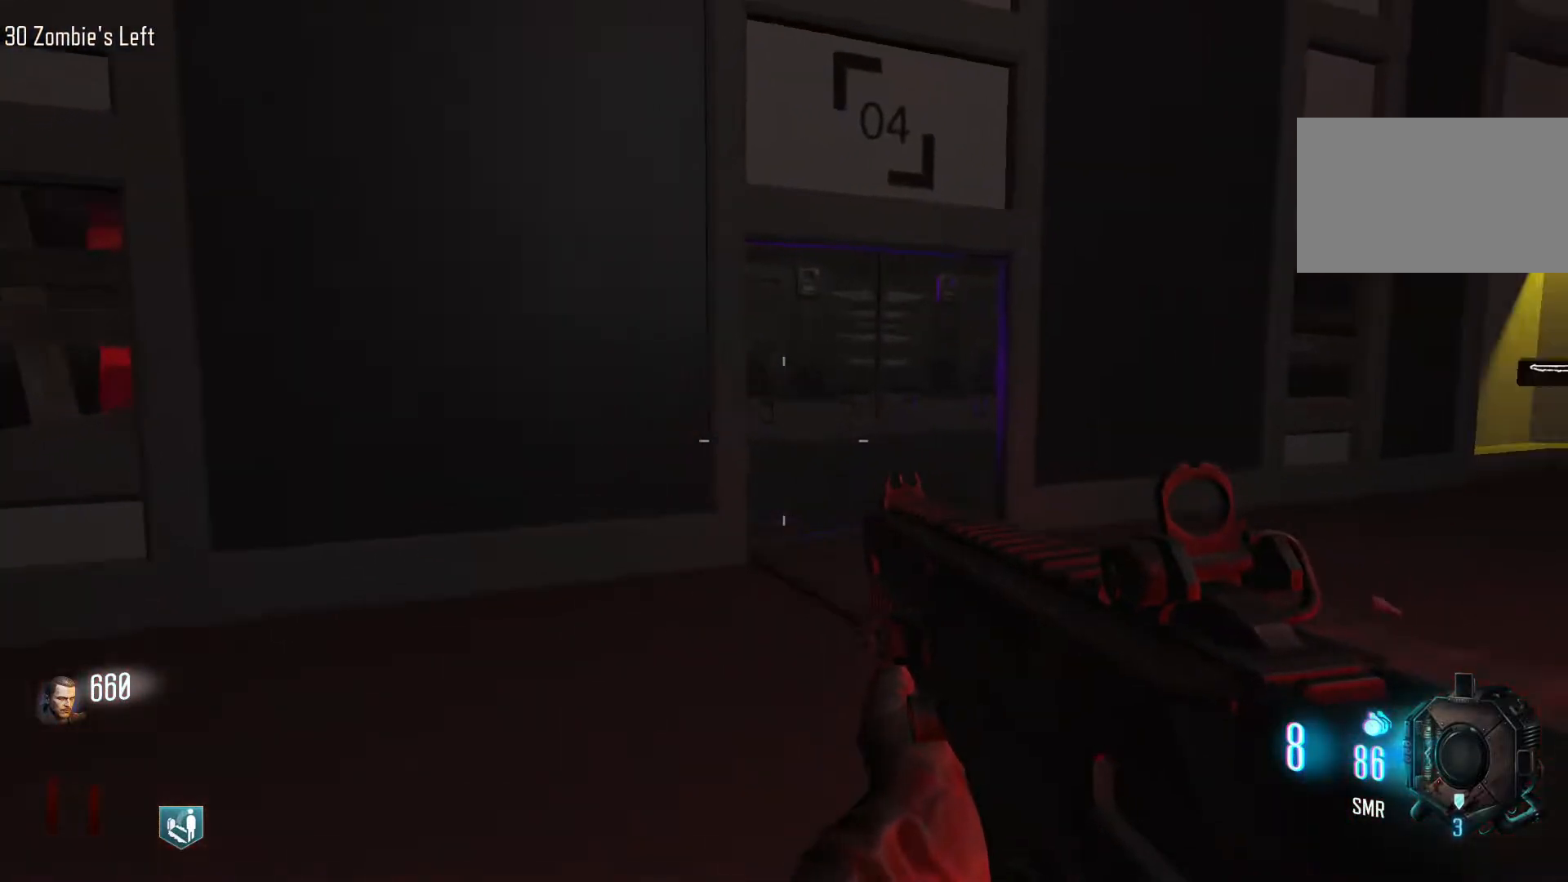
{"keys": ["w"], "mouse": ["wheel"], "events": [[267, "a", "down"], [450, "mouse_wheel", "down"], [500, "a", "up"]]}
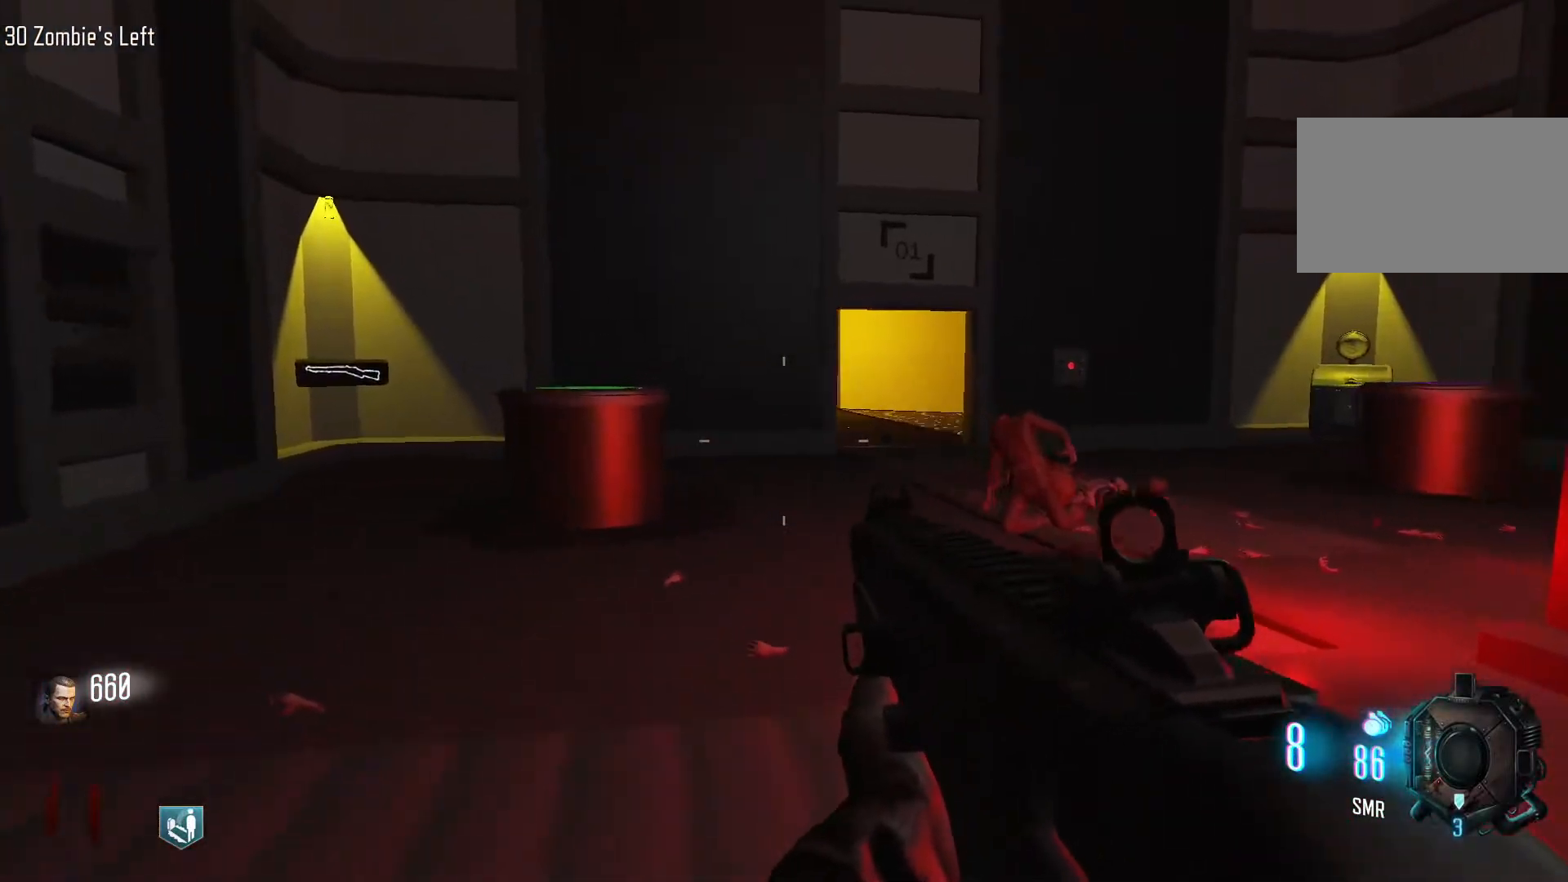
{"keys": [], "mouse": [], "events": [[100, "d", "down"], [333, "d", "up"], [433, "mouse_wheel", "up"], [467, "w", "up"]]}
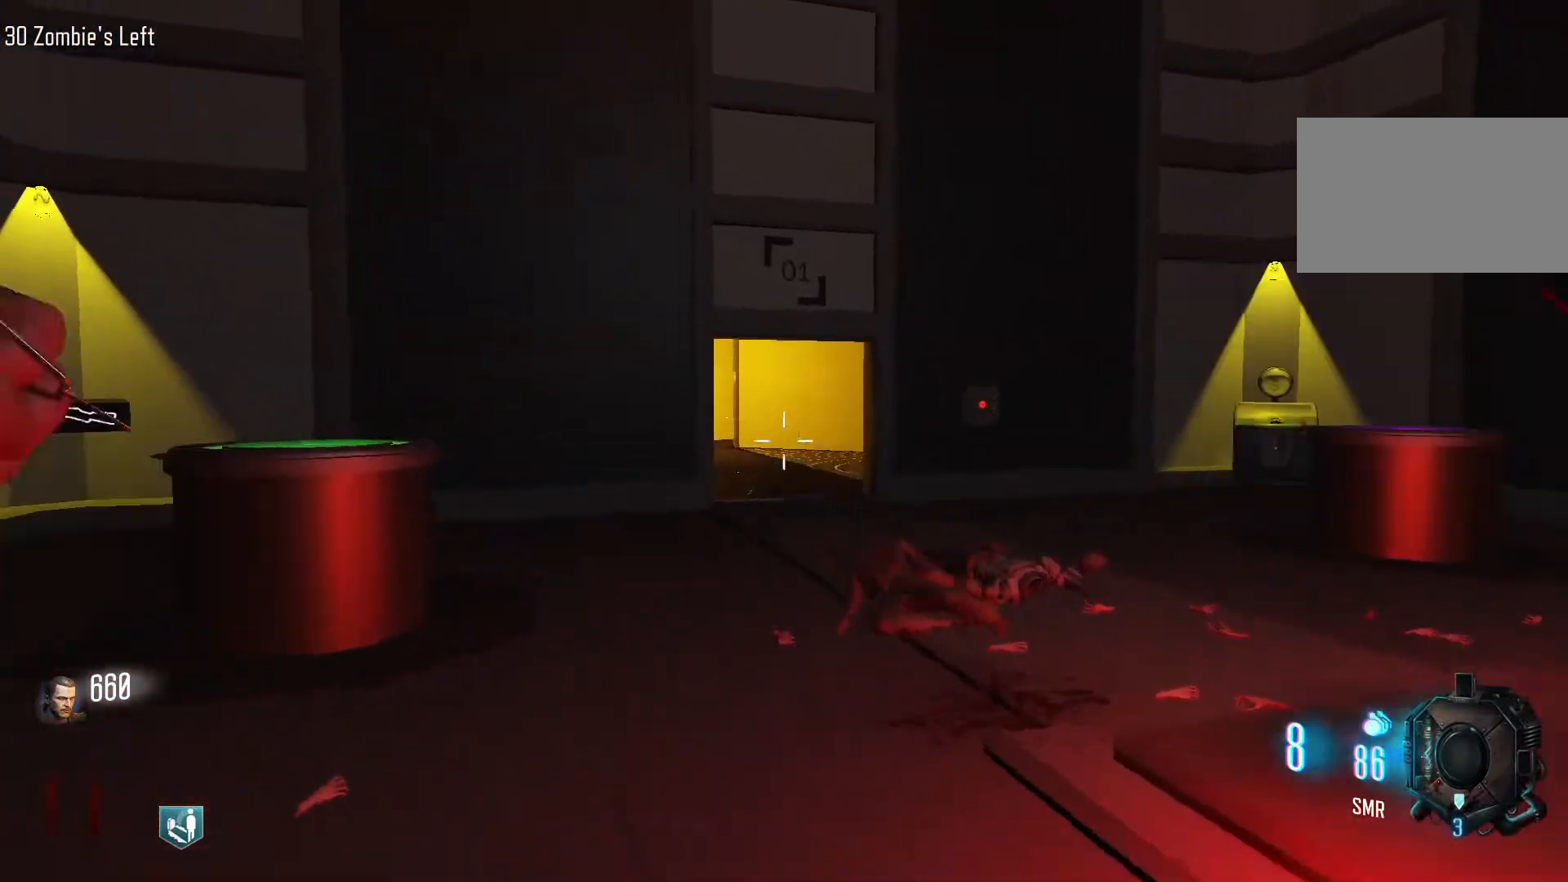
{"keys": ["d", "s"], "mouse": [], "events": [[117, "s", "down"], [483, "d", "down"]]}
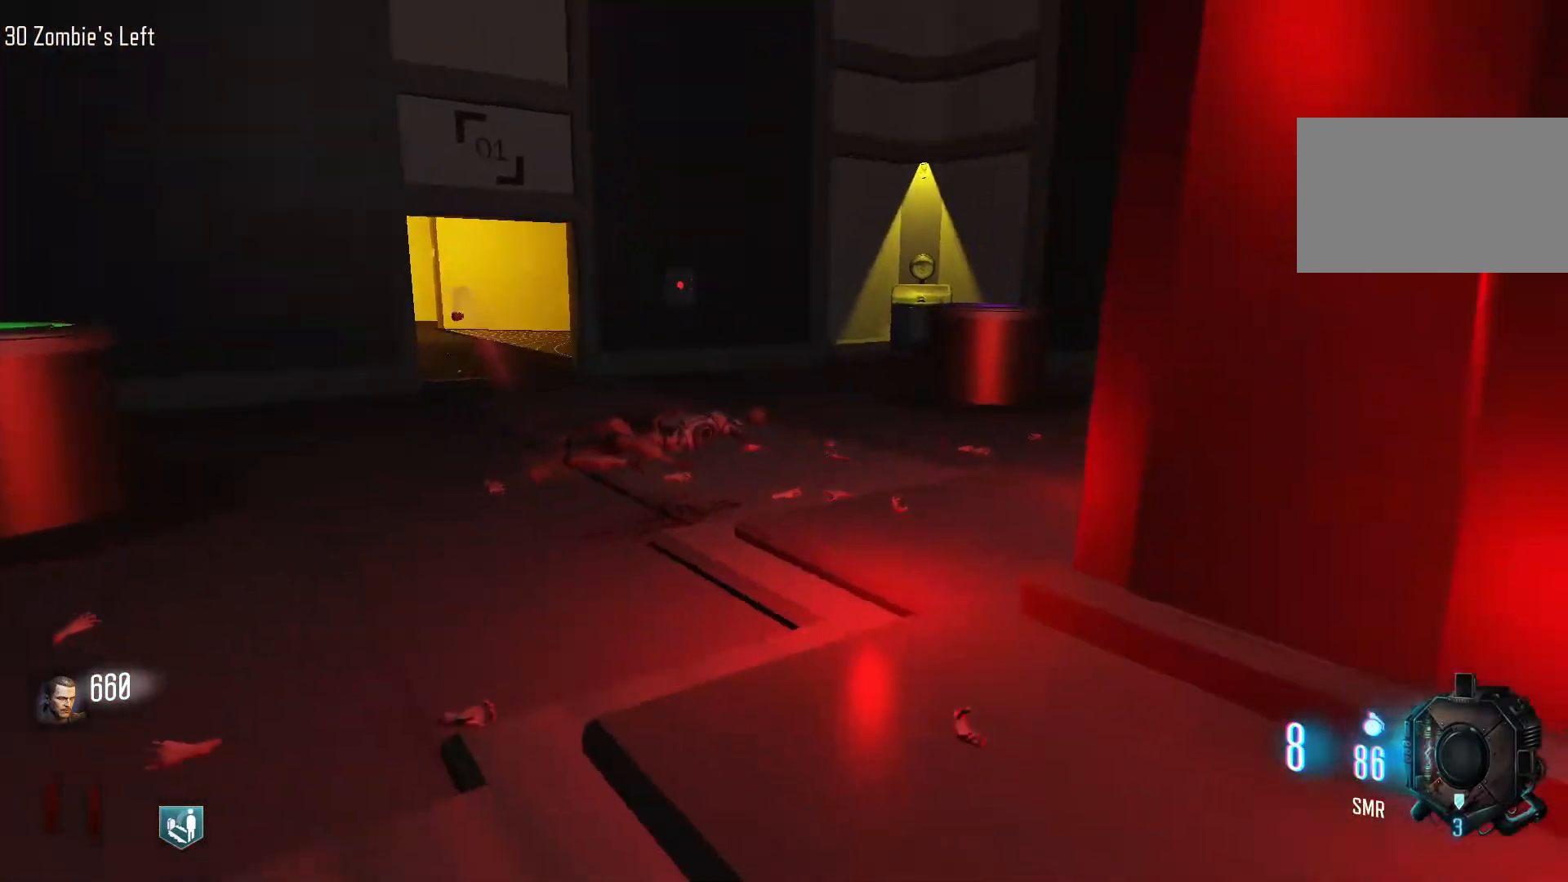
{"keys": ["w"], "mouse": [], "events": [[83, "s", "up"], [217, "w", "down"], [367, "mouse_right", "down"], [417, "d", "up"], [467, "mouse_right", "up"]]}
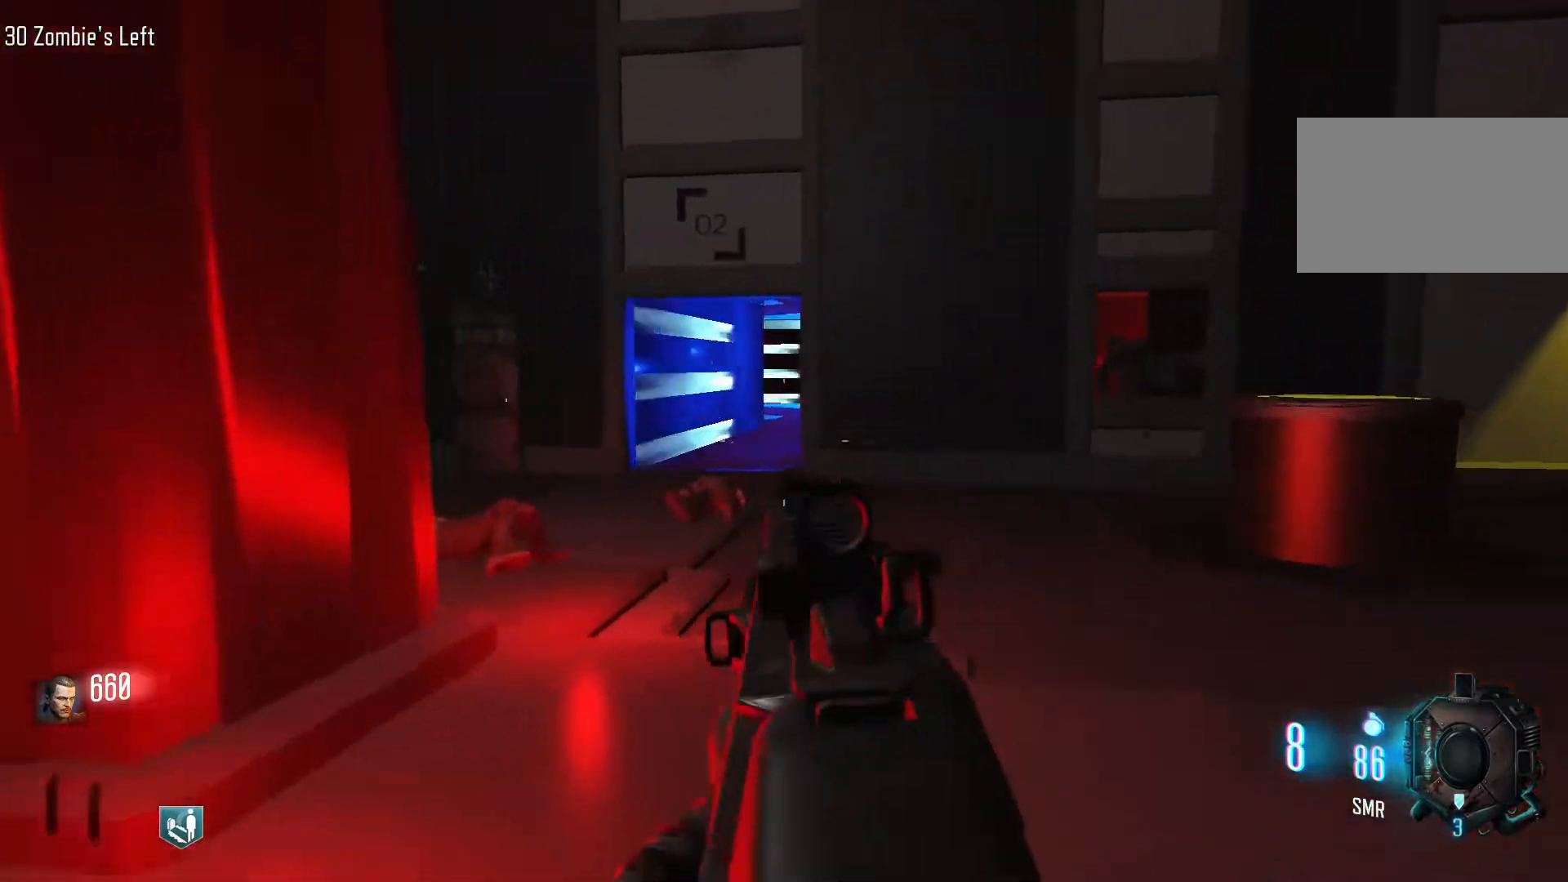
{"keys": [], "mouse": [], "events": [[150, "a", "down"], [150, "mouse_right", "down"], [200, "w", "up"], [233, "mouse_right", "up"], [283, "a", "up"]]}
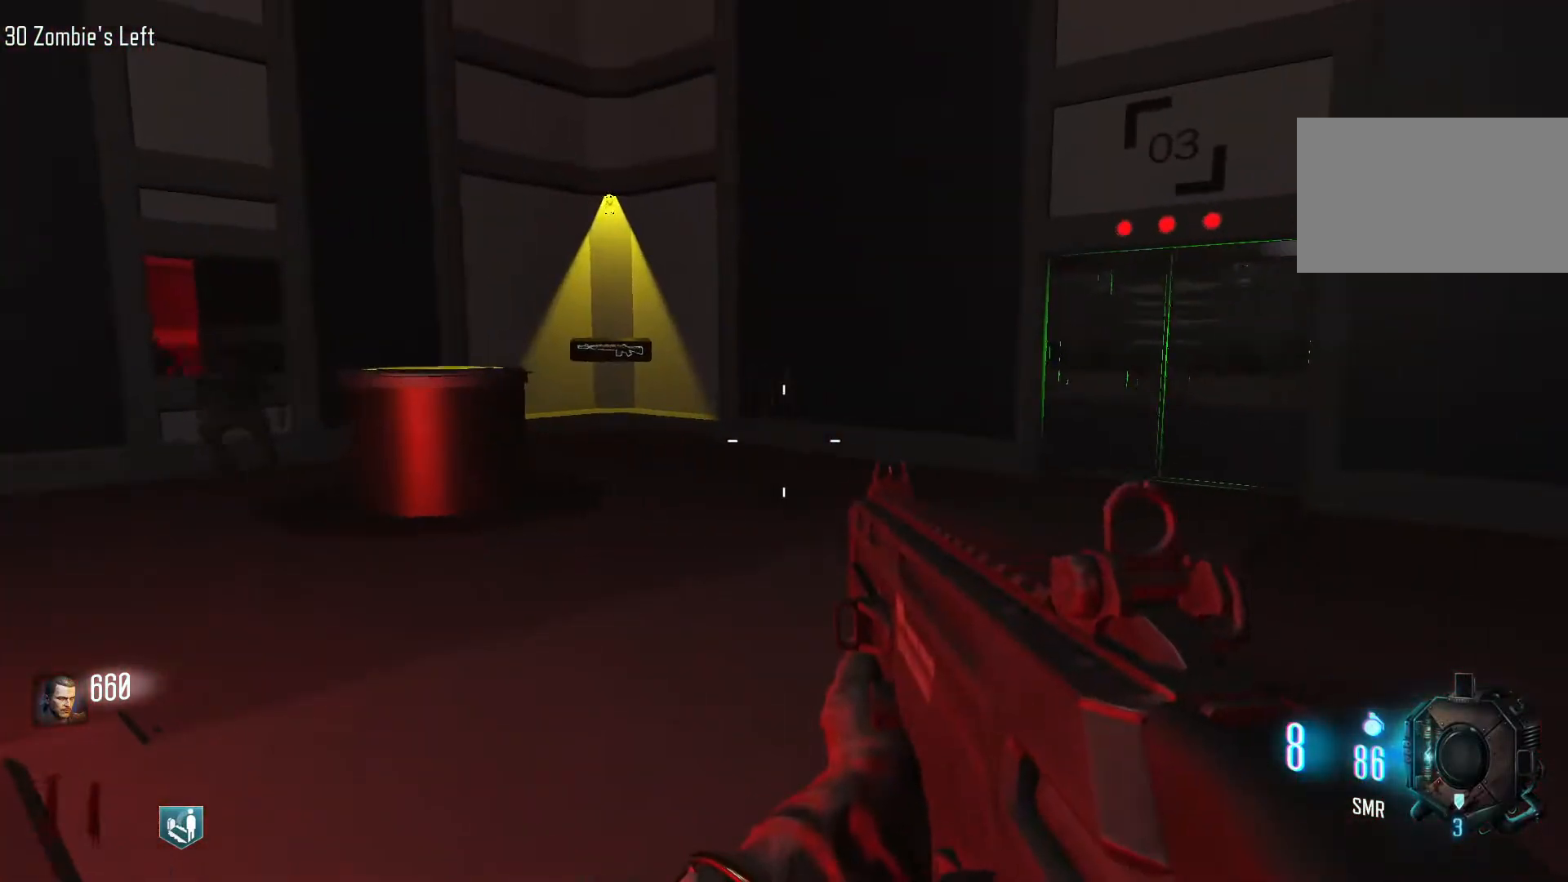
{"keys": ["w"], "mouse": [], "events": [[250, "w", "down"], [300, "mouse_right", "down"], [400, "mouse_right", "up"]]}
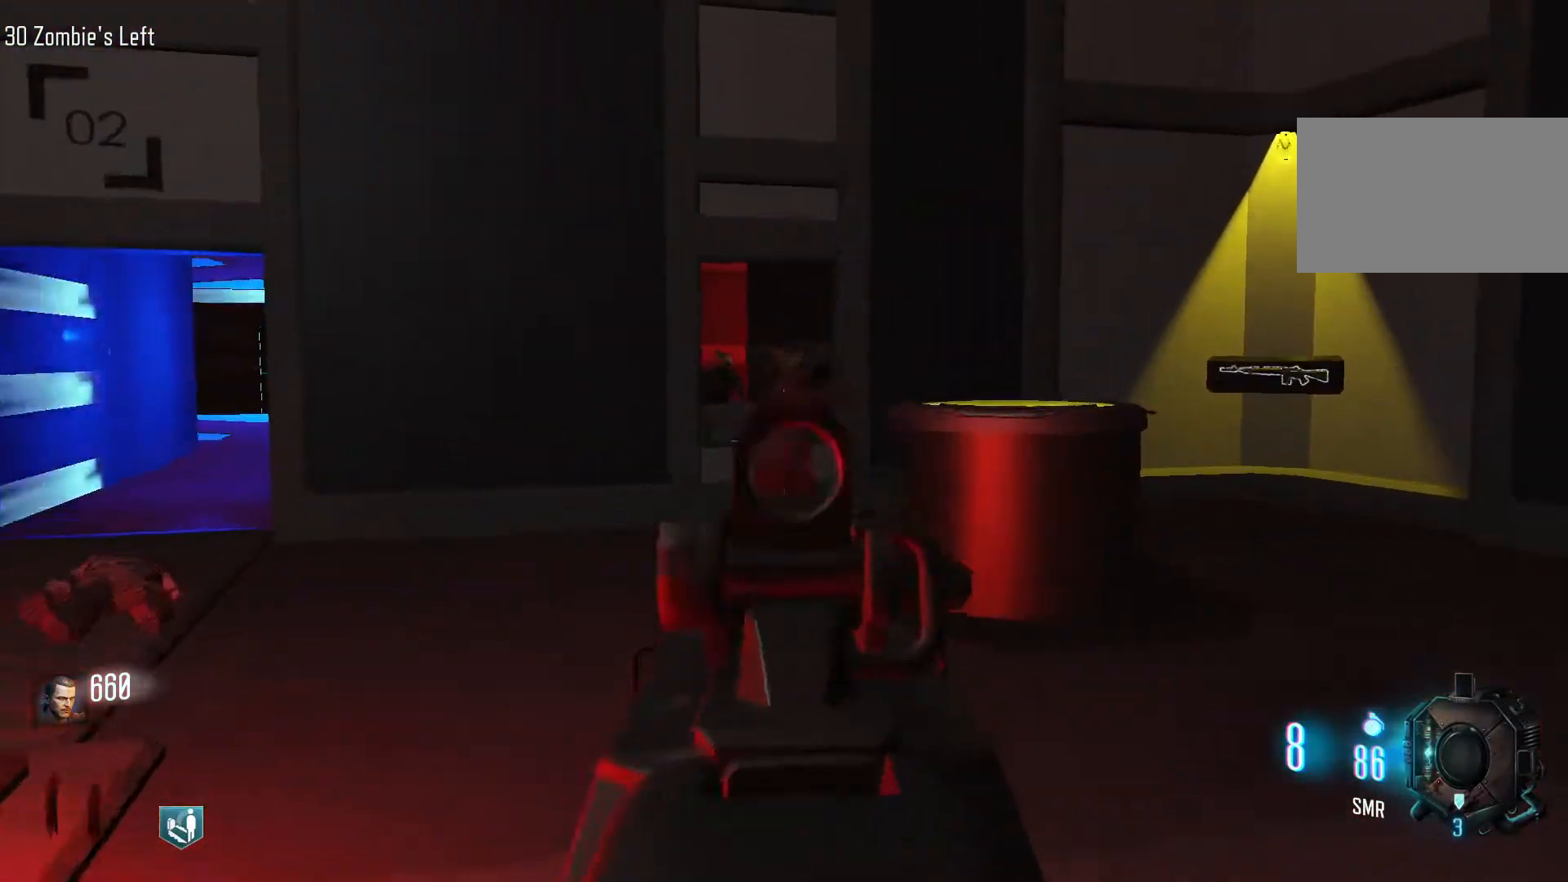
{"keys": [], "mouse": [], "events": [[217, "mouse_left", "down"], [317, "mouse_left", "up"], [450, "w", "up"]]}
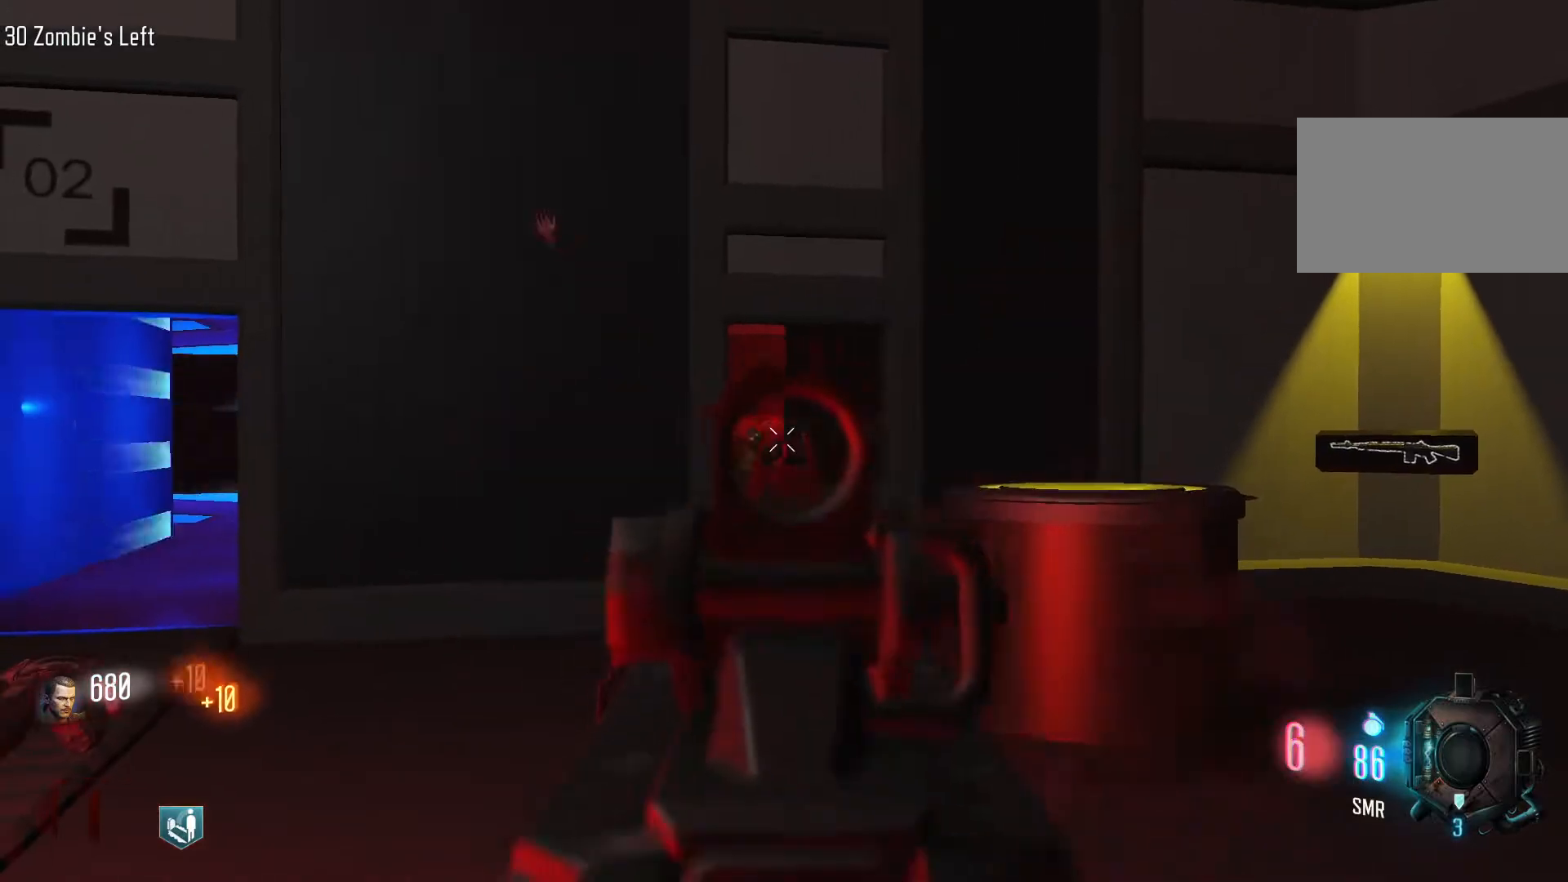
{"keys": [], "mouse": [], "events": [[150, "mouse_left", "down"], [200, "mouse_left", "up"], [333, "mouse_left", "down"], [383, "mouse_left", "up"]]}
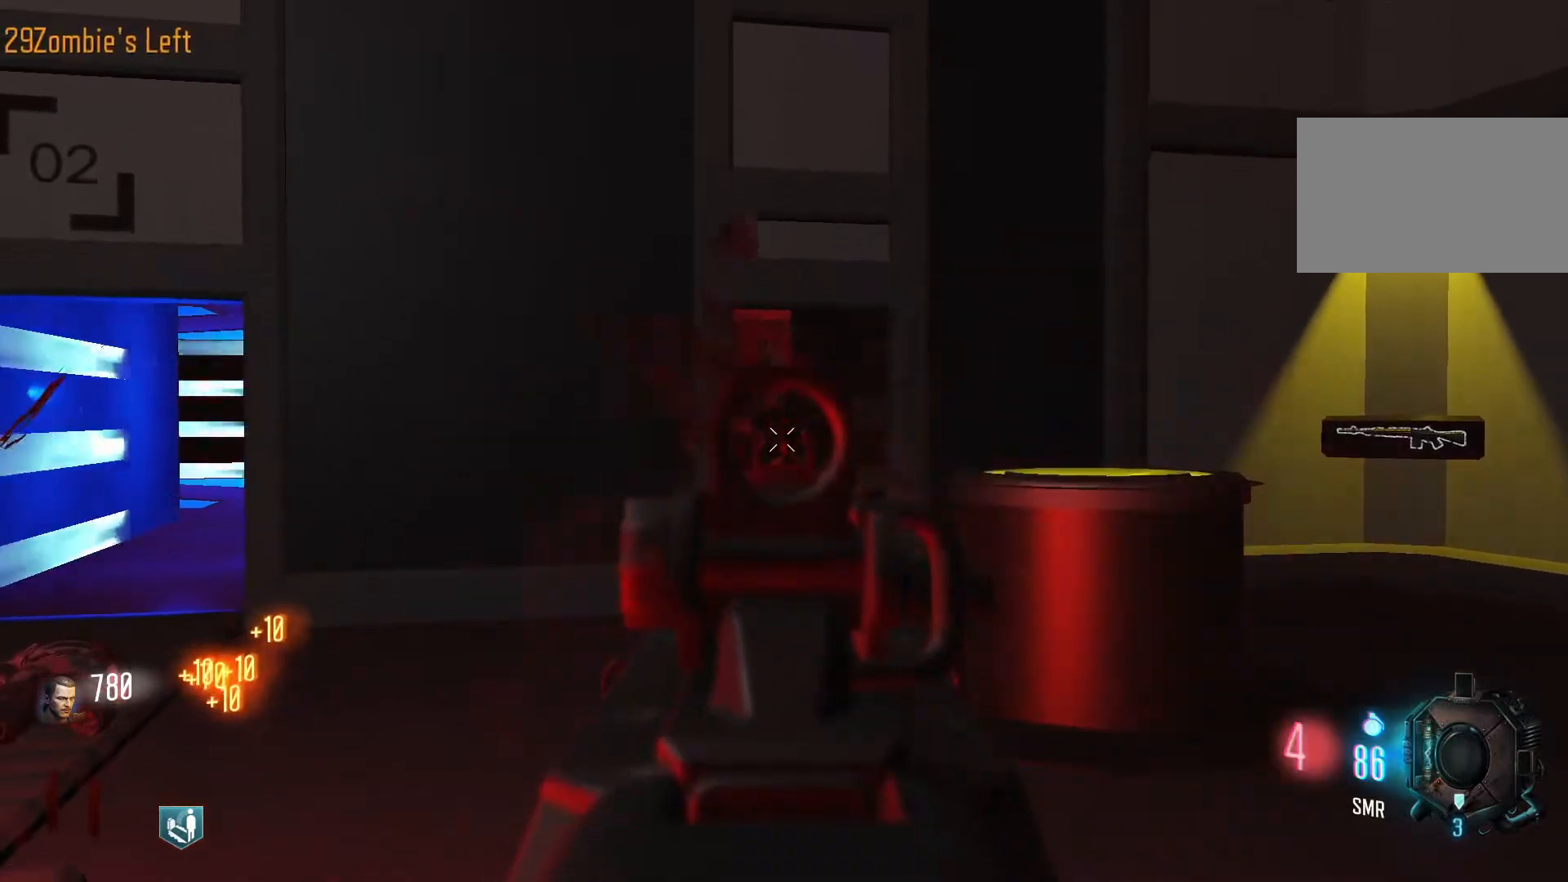
{"keys": [], "mouse": [], "events": []}
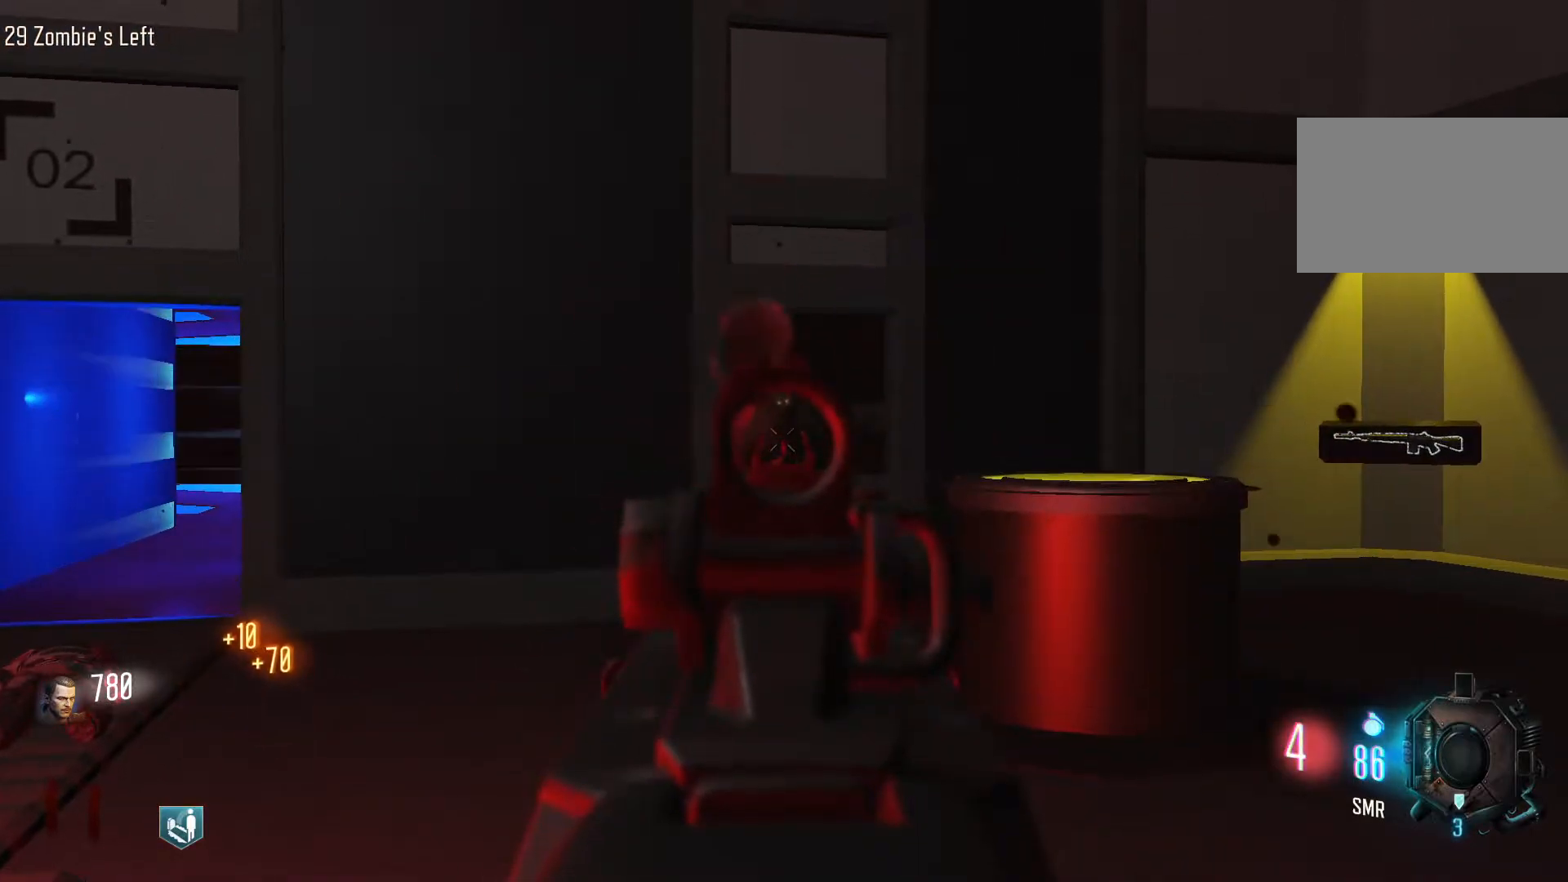
{"keys": [], "mouse": ["left"], "events": [[33, "mouse_left", "down"], [183, "mouse_left", "up"], [267, "mouse_left", "down"], [367, "mouse_left", "up"], [450, "mouse_left", "down"]]}
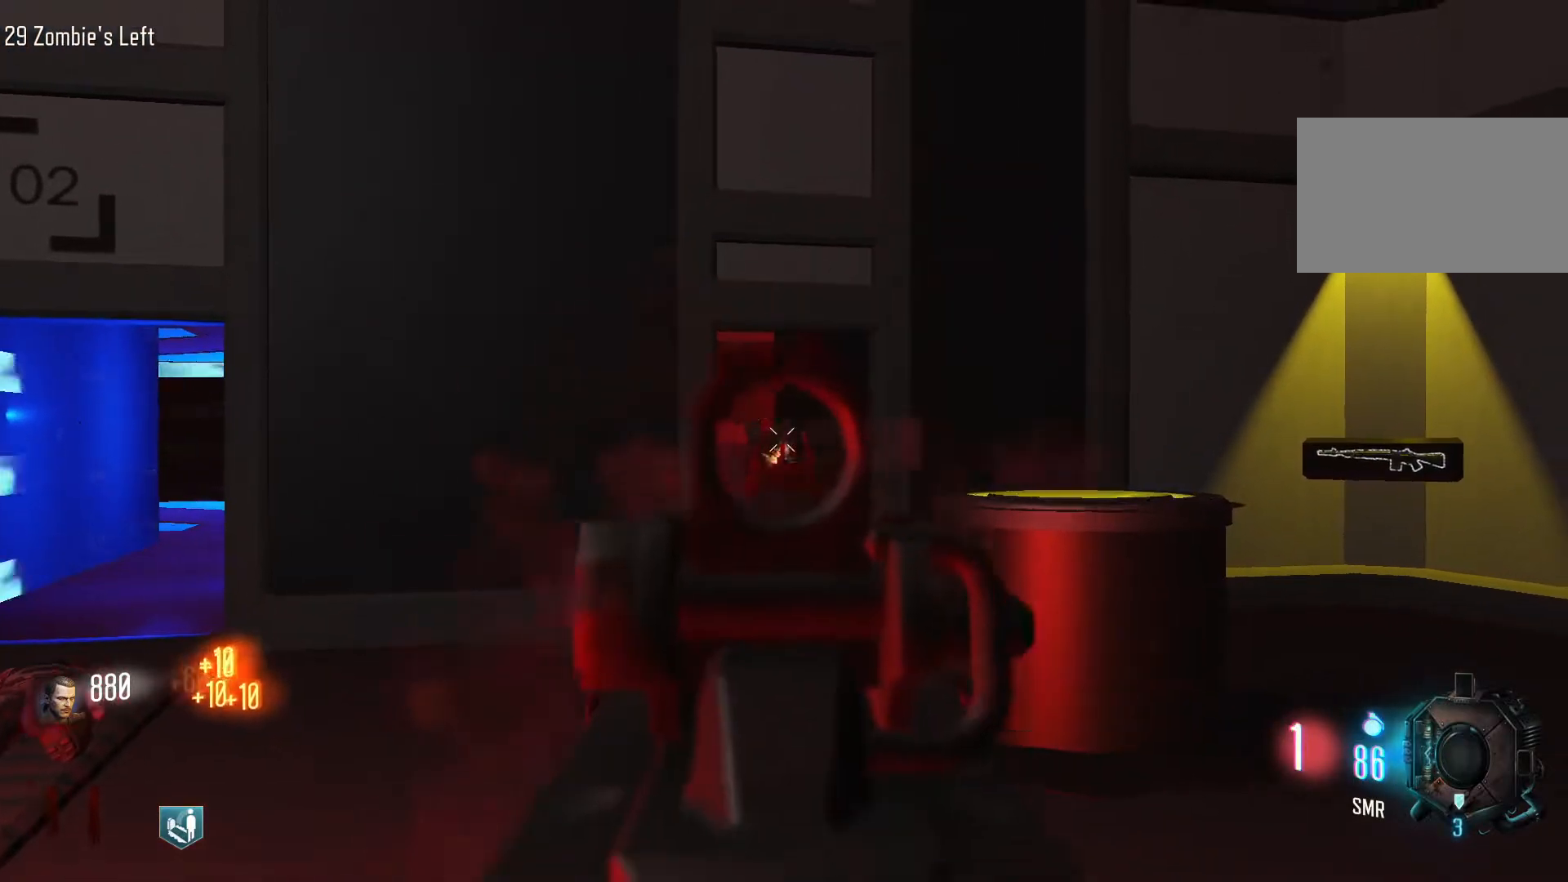
{"keys": ["r"], "mouse": [], "events": [[50, "mouse_left", "up"], [150, "mouse_left", "down"], [233, "mouse_left", "up"], [283, "mouse_left", "down"], [383, "r", "down"], [433, "mouse_left", "up"]]}
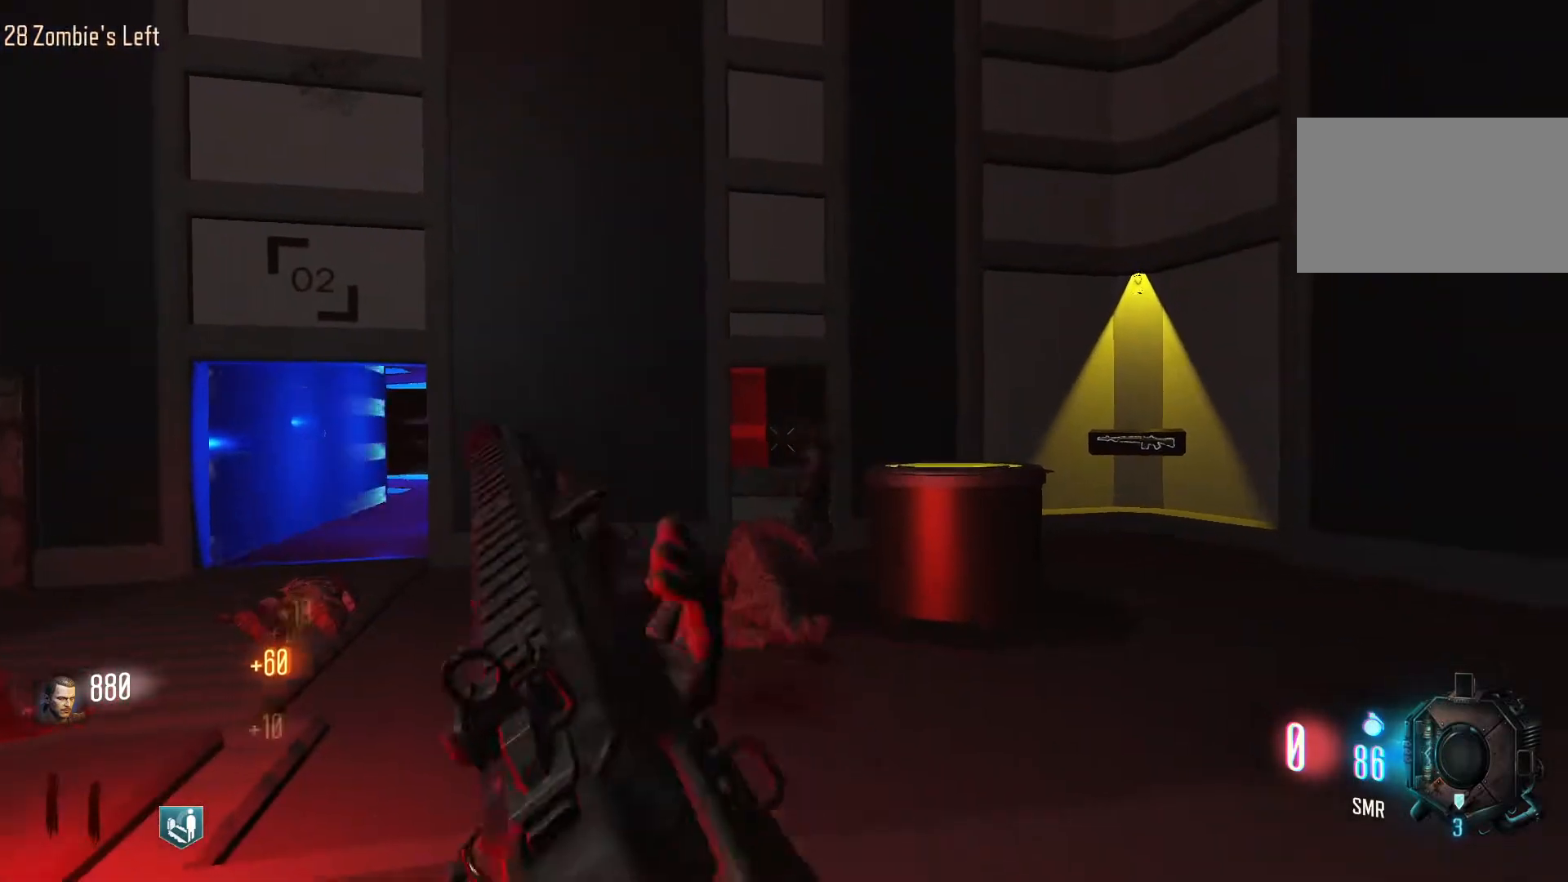
{"keys": ["a", "s"], "mouse": [], "events": [[67, "r", "up"], [167, "d", "down"], [350, "s", "down"], [450, "a", "down"], [450, "d", "up"]]}
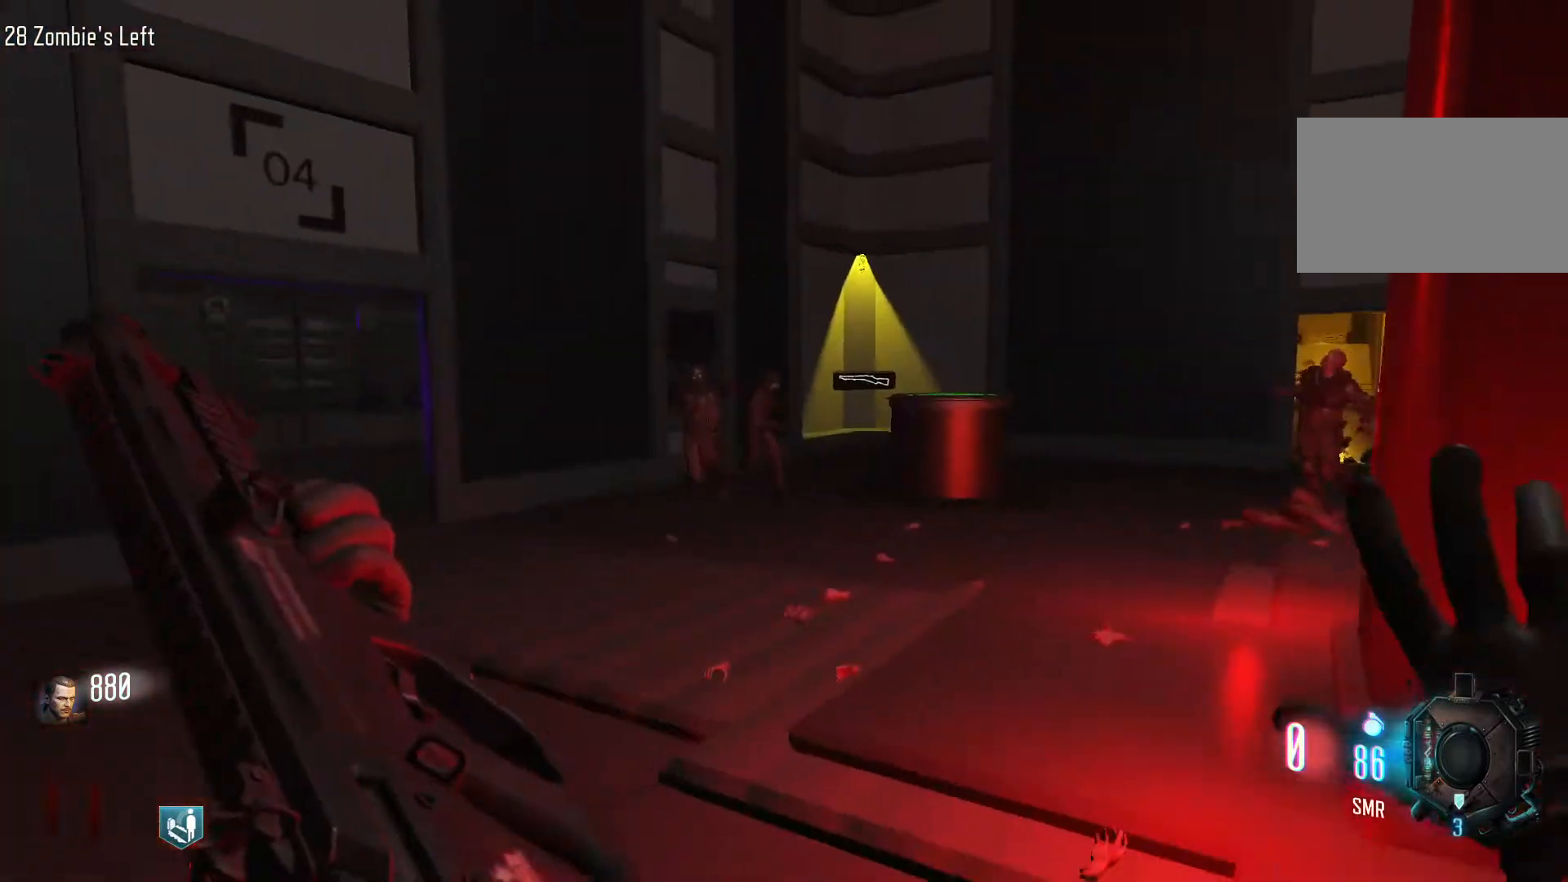
{"keys": ["a"], "mouse": [], "events": [[133, "s", "up"]]}
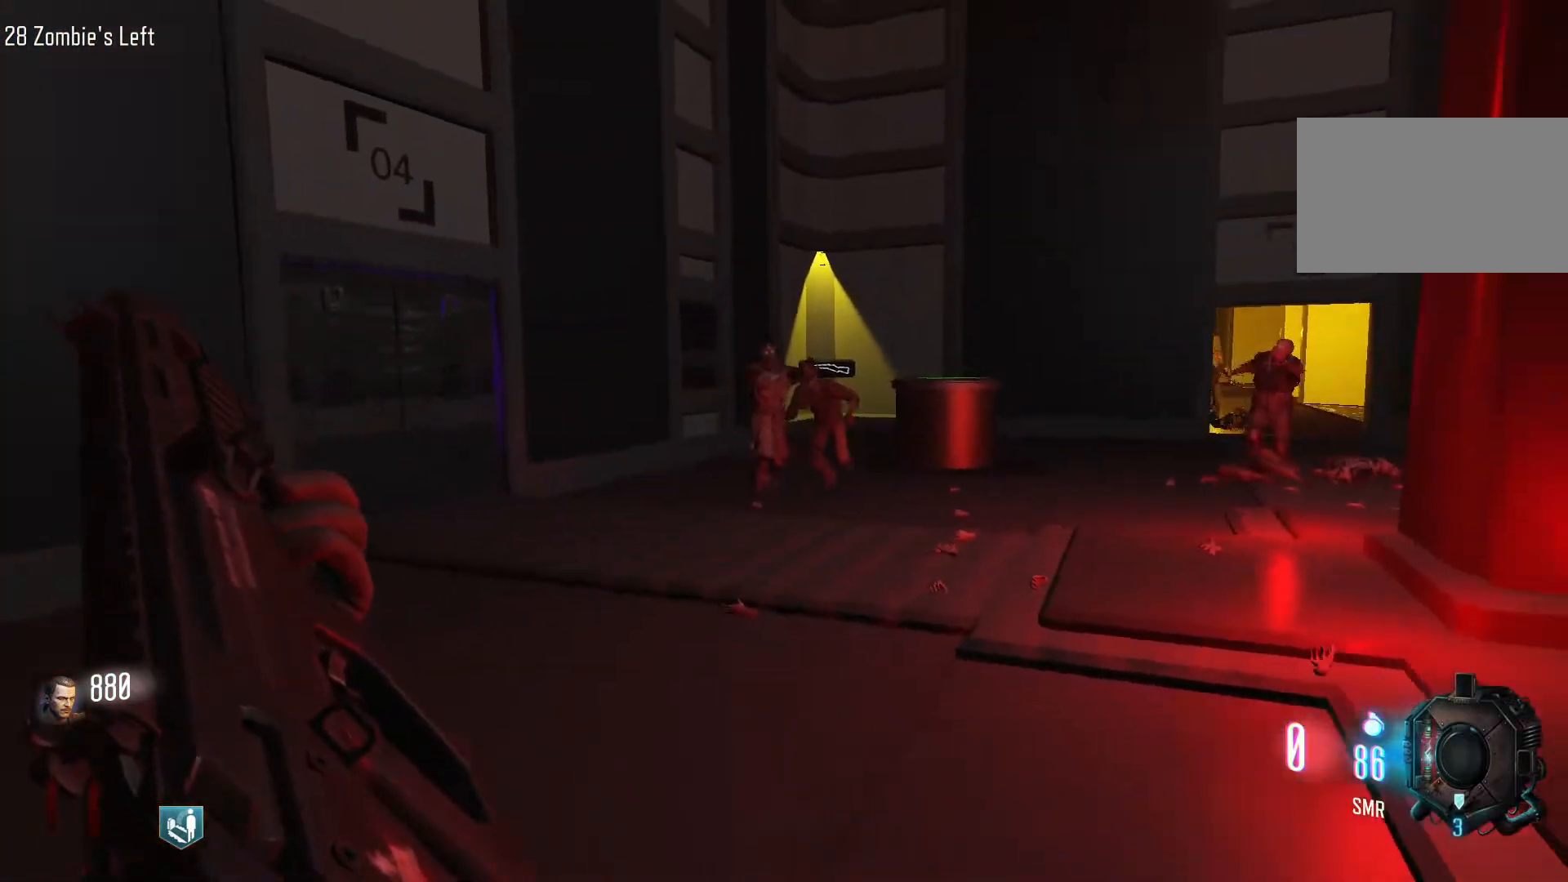
{"keys": [], "mouse": [], "events": [[283, "a", "up"]]}
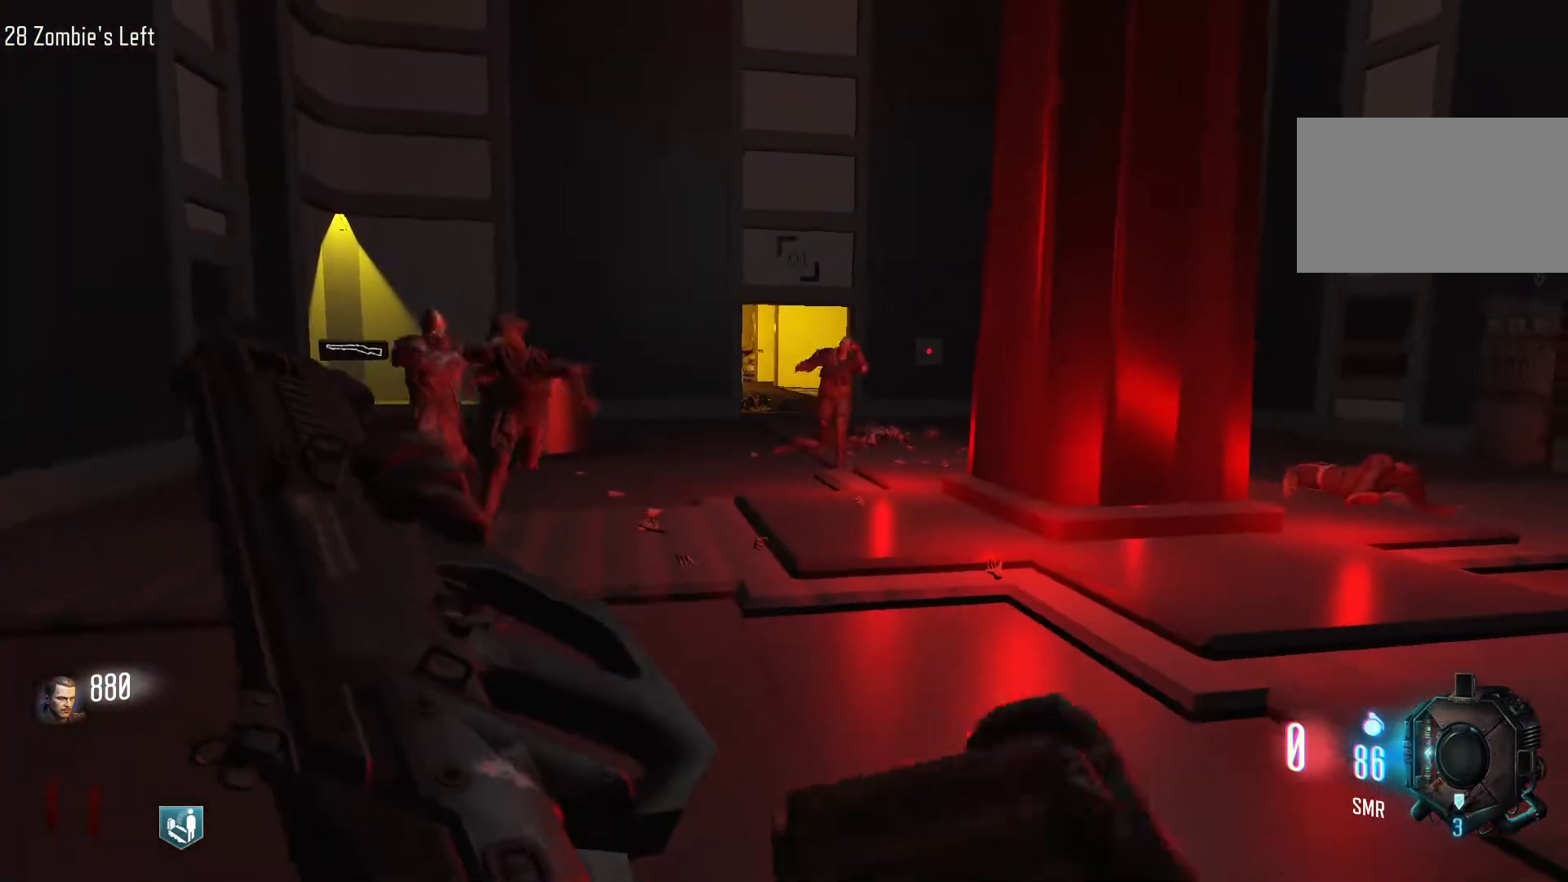
{"keys": ["a", "s"], "mouse": [], "events": [[300, "s", "down"], [400, "a", "down"]]}
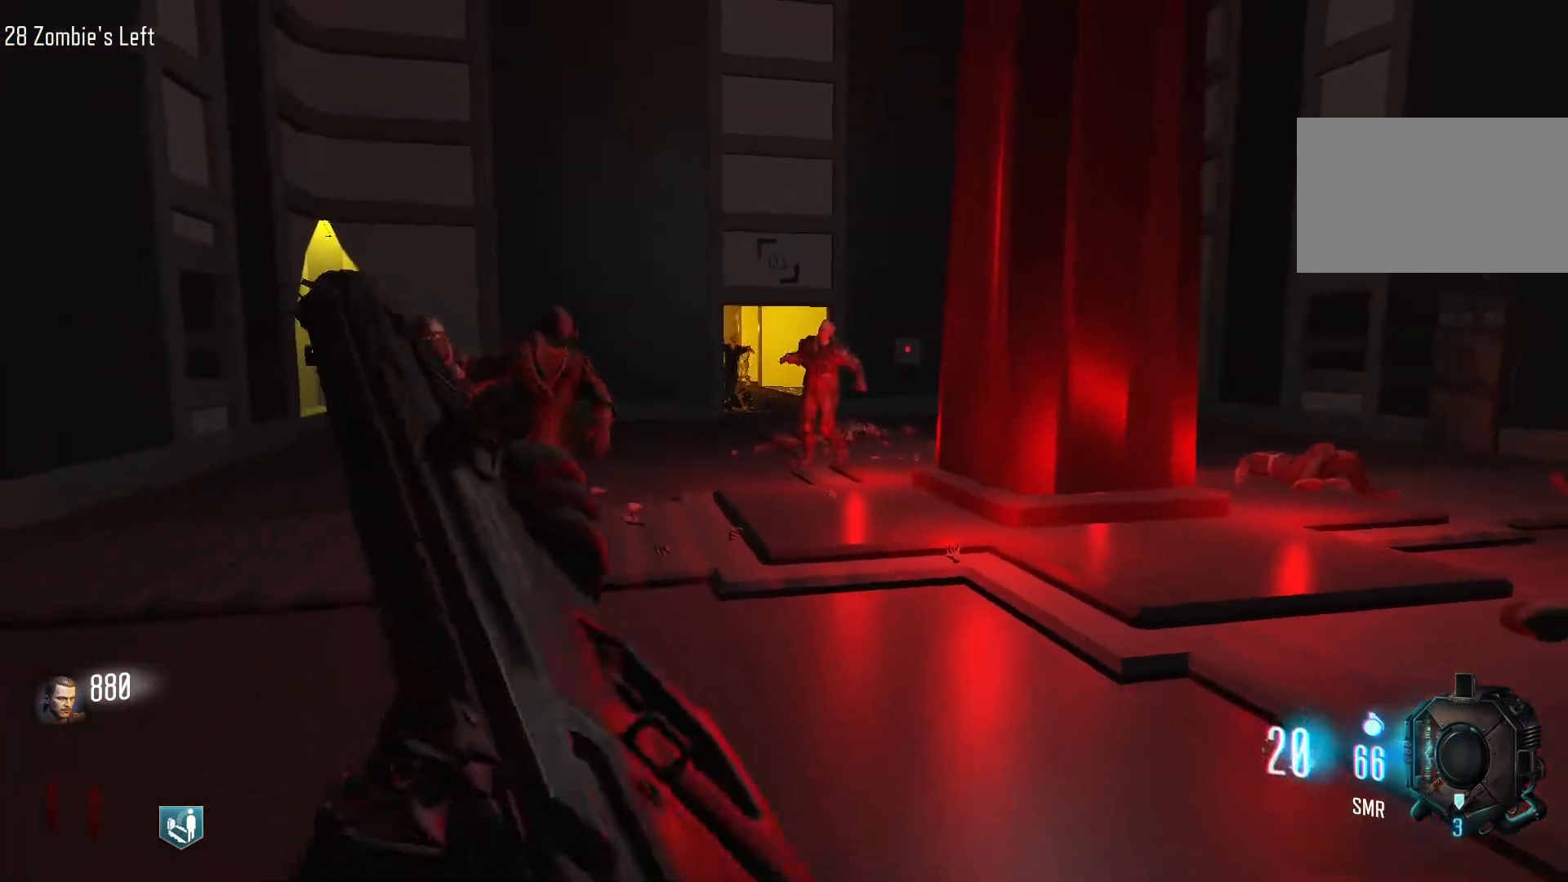
{"keys": ["s"], "mouse": [], "events": [[450, "a", "up"]]}
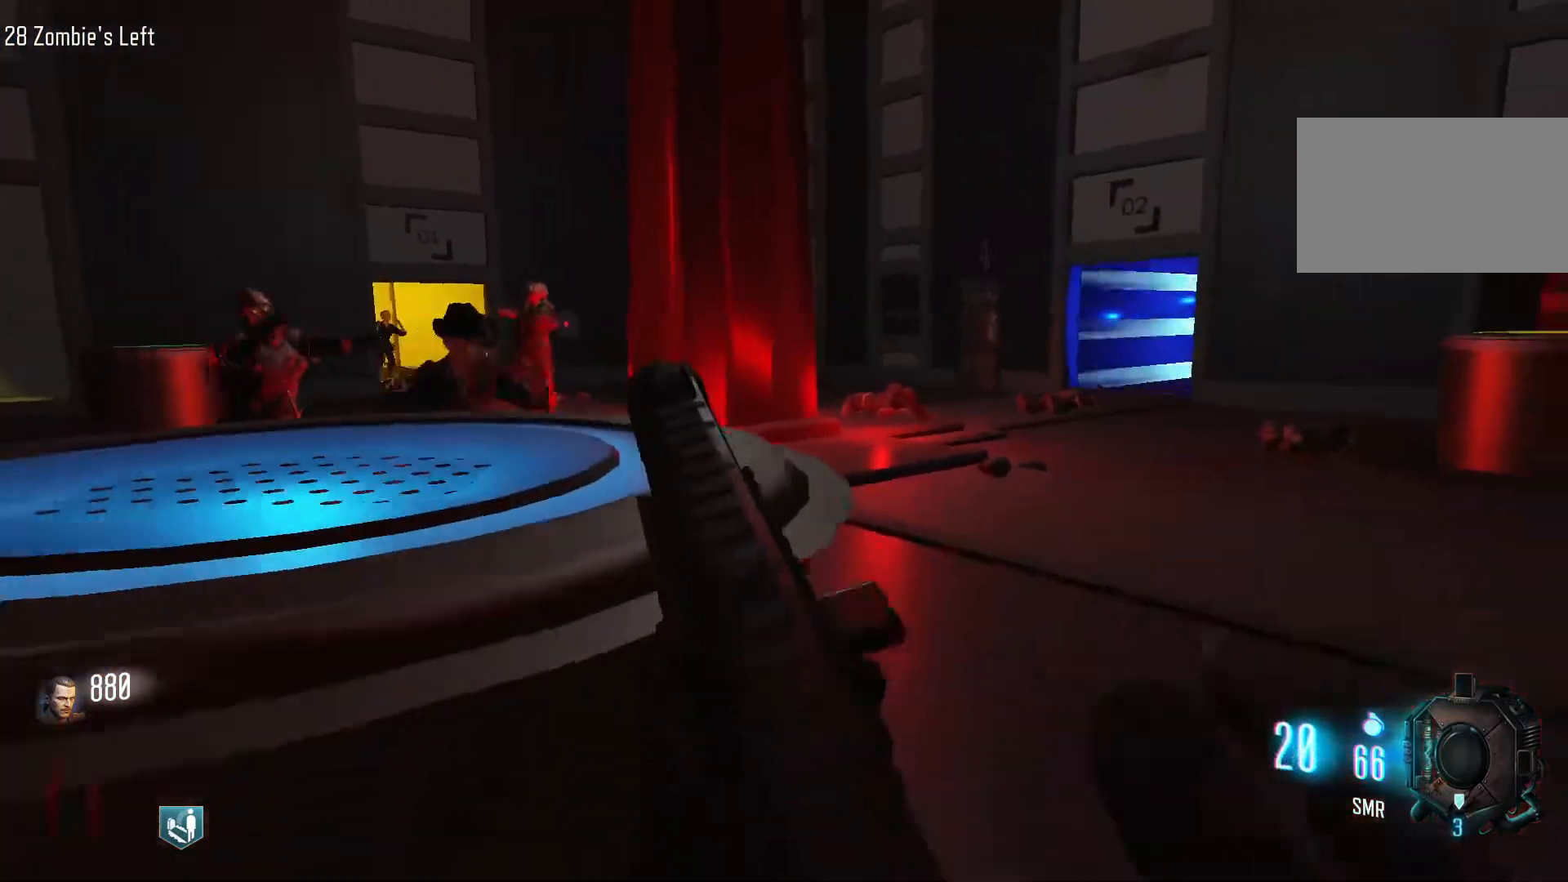
{"keys": [], "mouse": [], "events": [[200, "s", "up"], [333, "d", "down"], [333, "mouse_right", "down"], [433, "d", "up"], [433, "mouse_right", "up"]]}
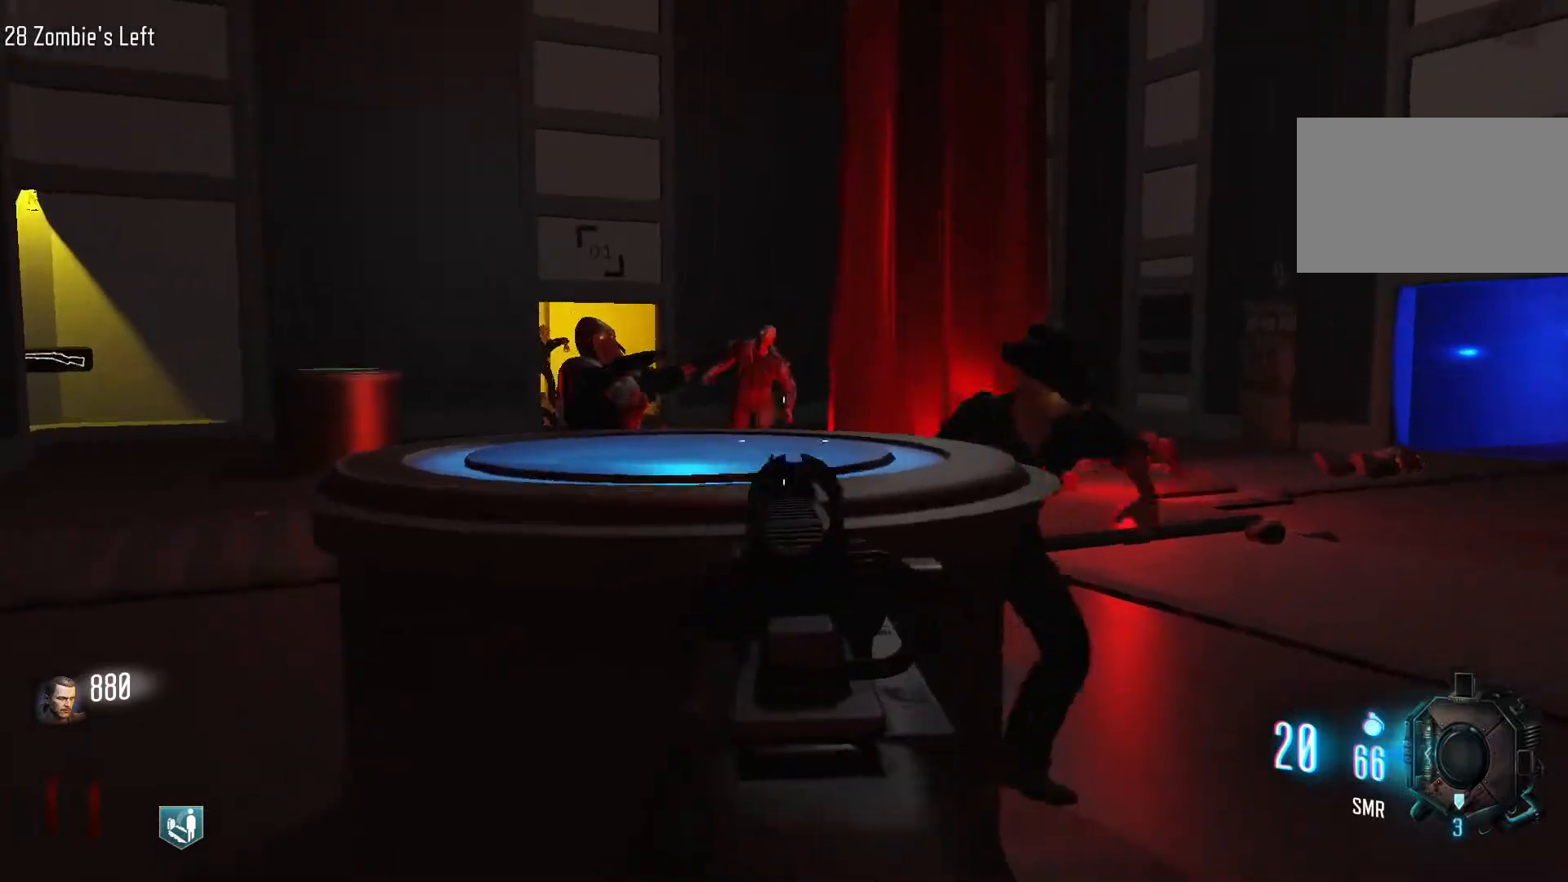
{"keys": ["s"], "mouse": [], "events": [[167, "mouse_left", "down"], [250, "mouse_left", "up"], [400, "mouse_left", "down"], [400, "s", "down"], [450, "mouse_left", "up"]]}
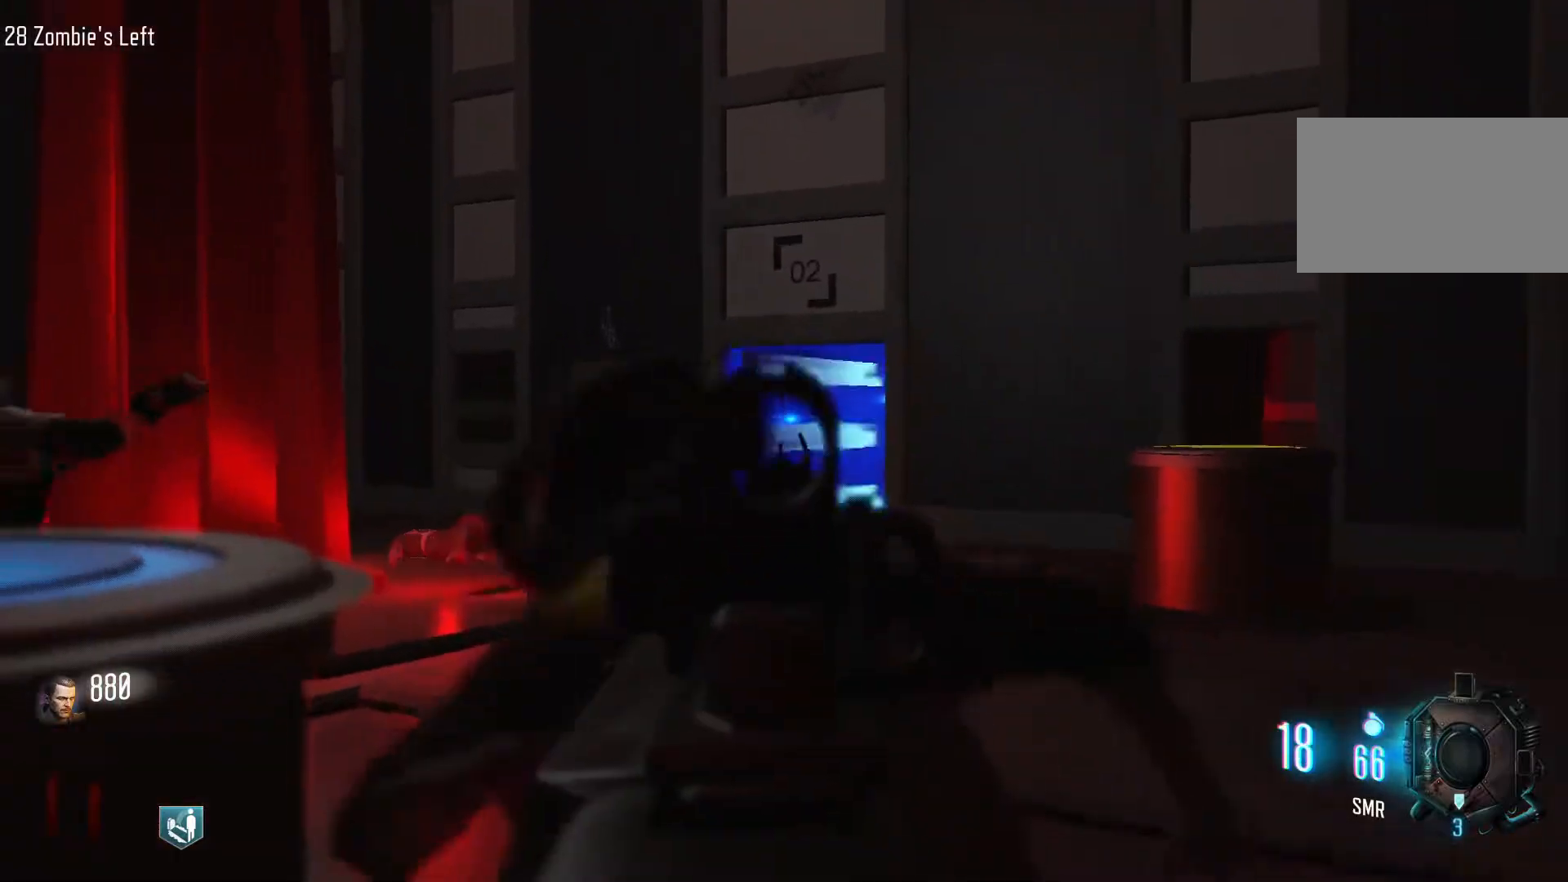
{"keys": ["s"], "mouse": ["left"], "events": [[33, "mouse_left", "down"], [133, "mouse_left", "up"], [217, "mouse_left", "down"], [317, "mouse_left", "up"], [417, "mouse_left", "down"]]}